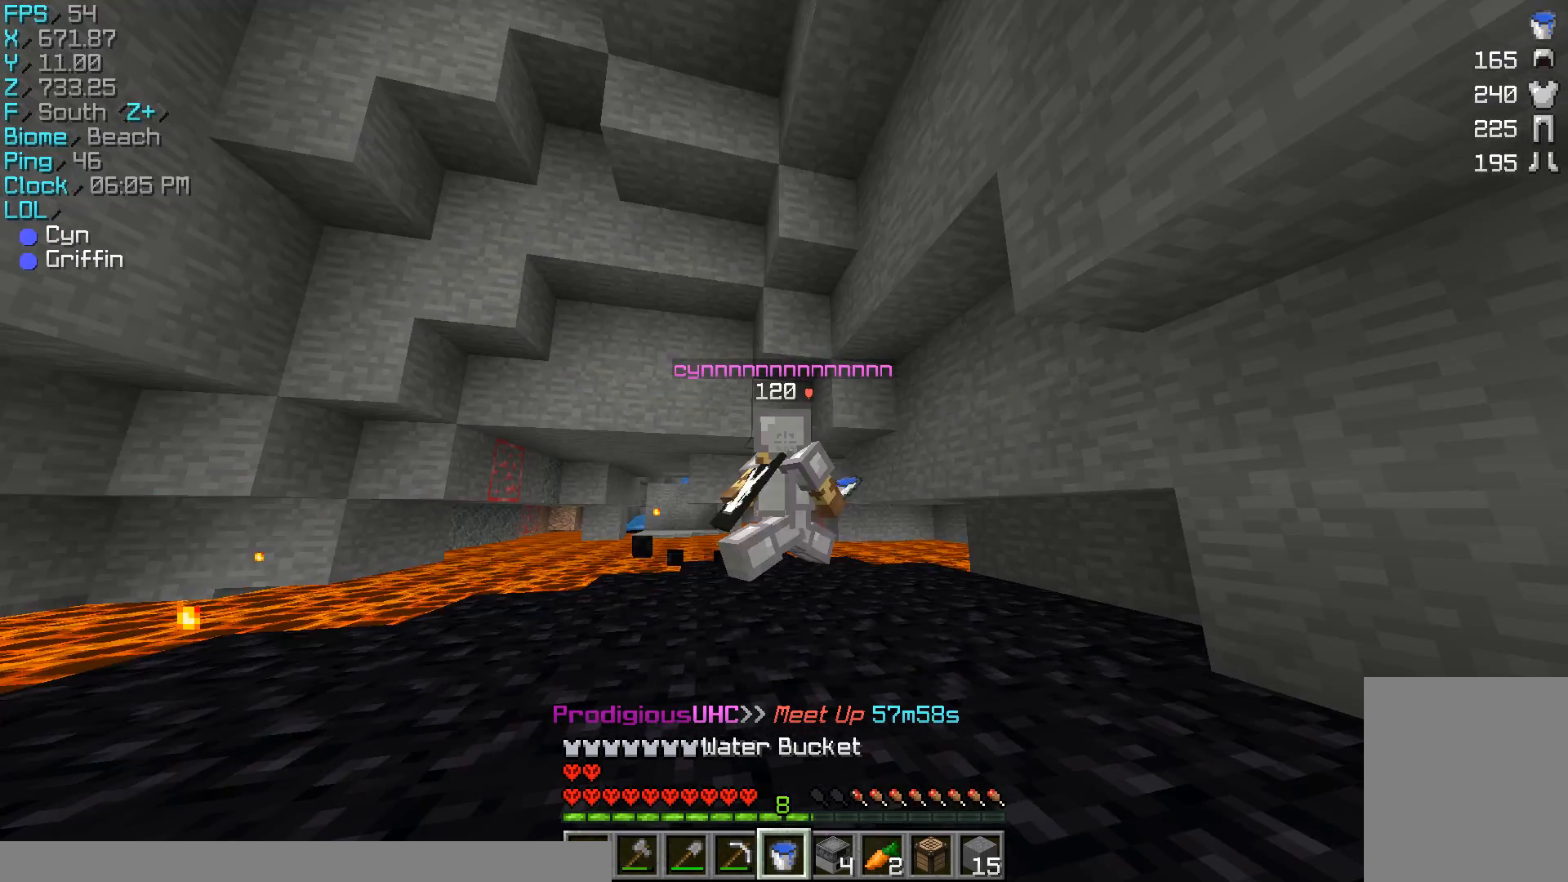
Gameplay with keyboard and mouse; each line is a JSON object with the keys and mouse buttons held at the frame after it. "events" lists presses ("down") and releases ("up") of "a", "d", "s", "w", "mouse_left" and "mouse_right" between this image and that frame as [ms after this image, input, new state], when the widget could be followed in between. "mouse_left", "mouse_right" = the "left", "right" buttons of the "mouse" list. No other keys are recorded. Fast repeated clicks can show as one long hold. Mouse movement is not recorded.
{"keys": ["a"], "mouse": [], "events": [[67, "d", "up"], [267, "a", "down"], [267, "s", "down"], [467, "s", "up"]]}
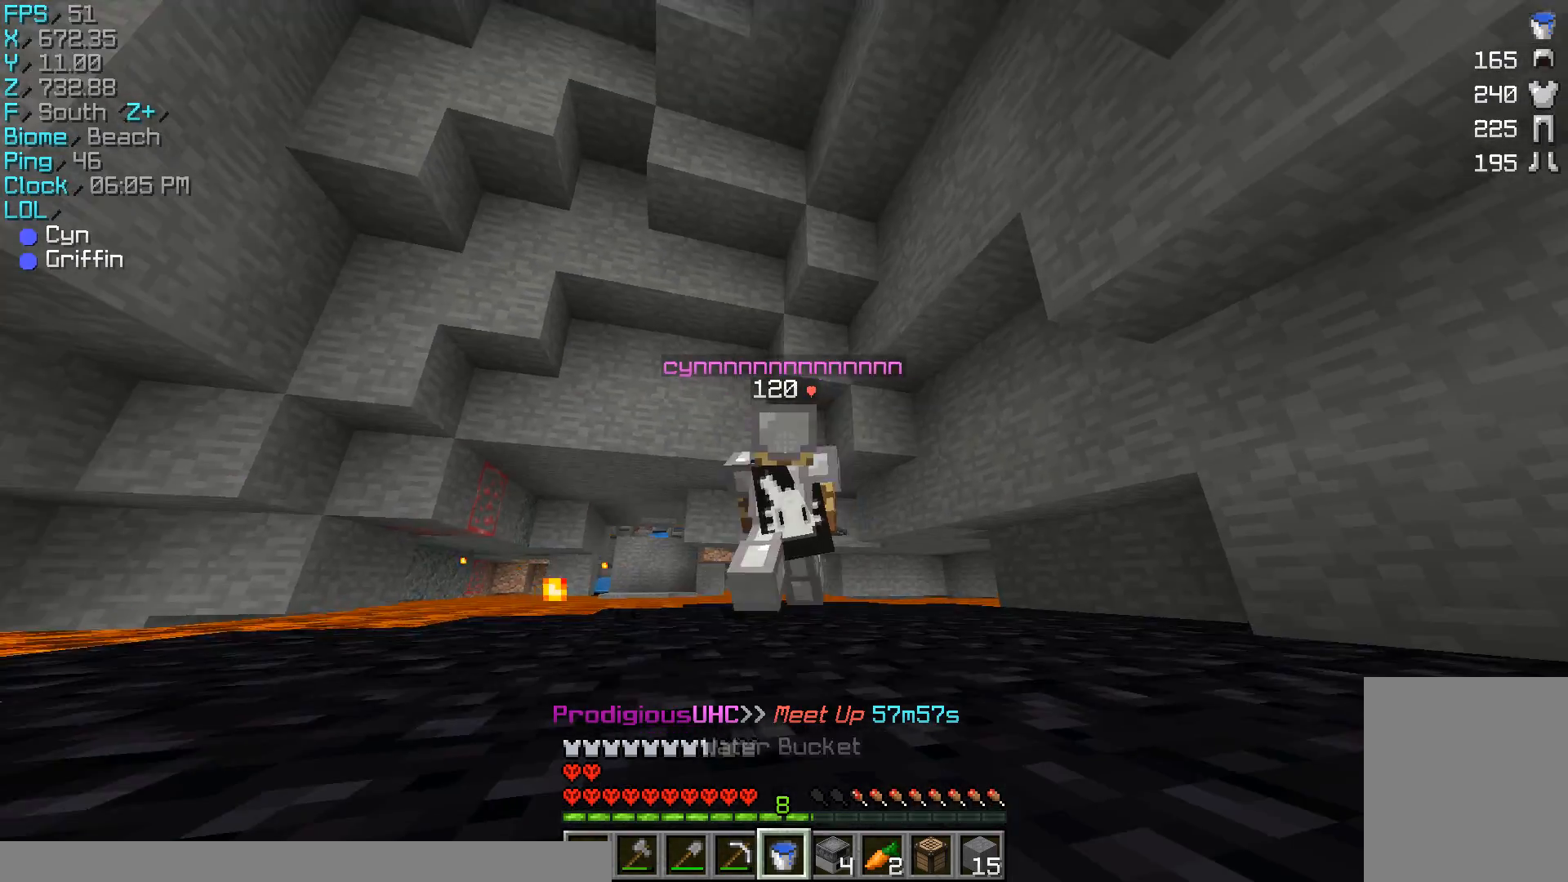
{"keys": [], "mouse": [], "events": [[100, "a", "up"]]}
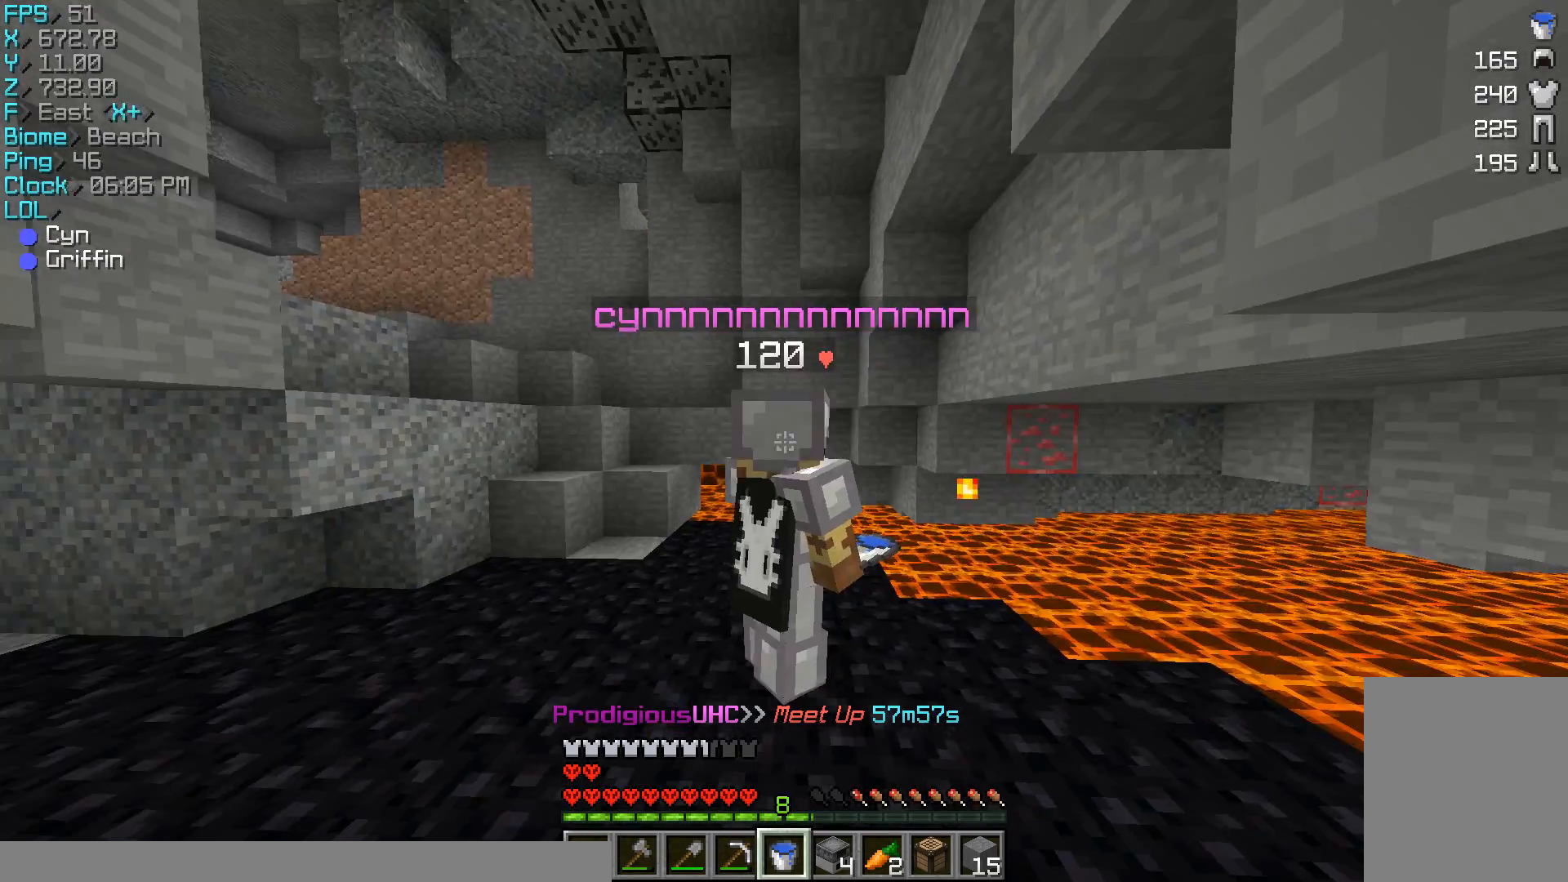
{"keys": [], "mouse": [], "events": [[33, "a", "down"], [33, "w", "down"], [100, "a", "up"], [200, "d", "down"], [300, "d", "up"], [300, "w", "up"]]}
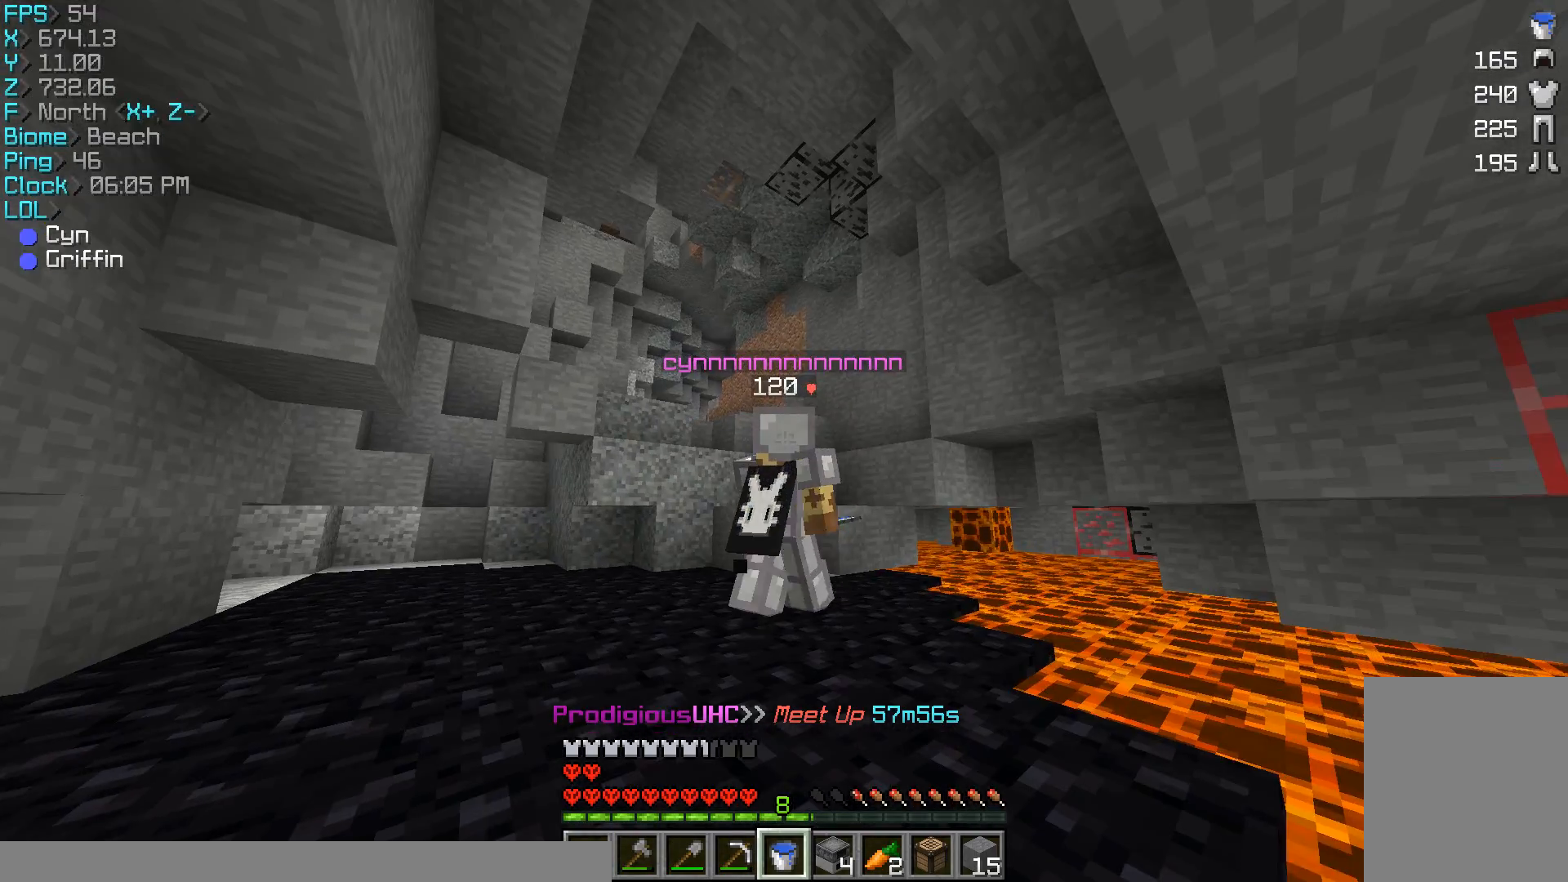
{"keys": [], "mouse": [], "events": []}
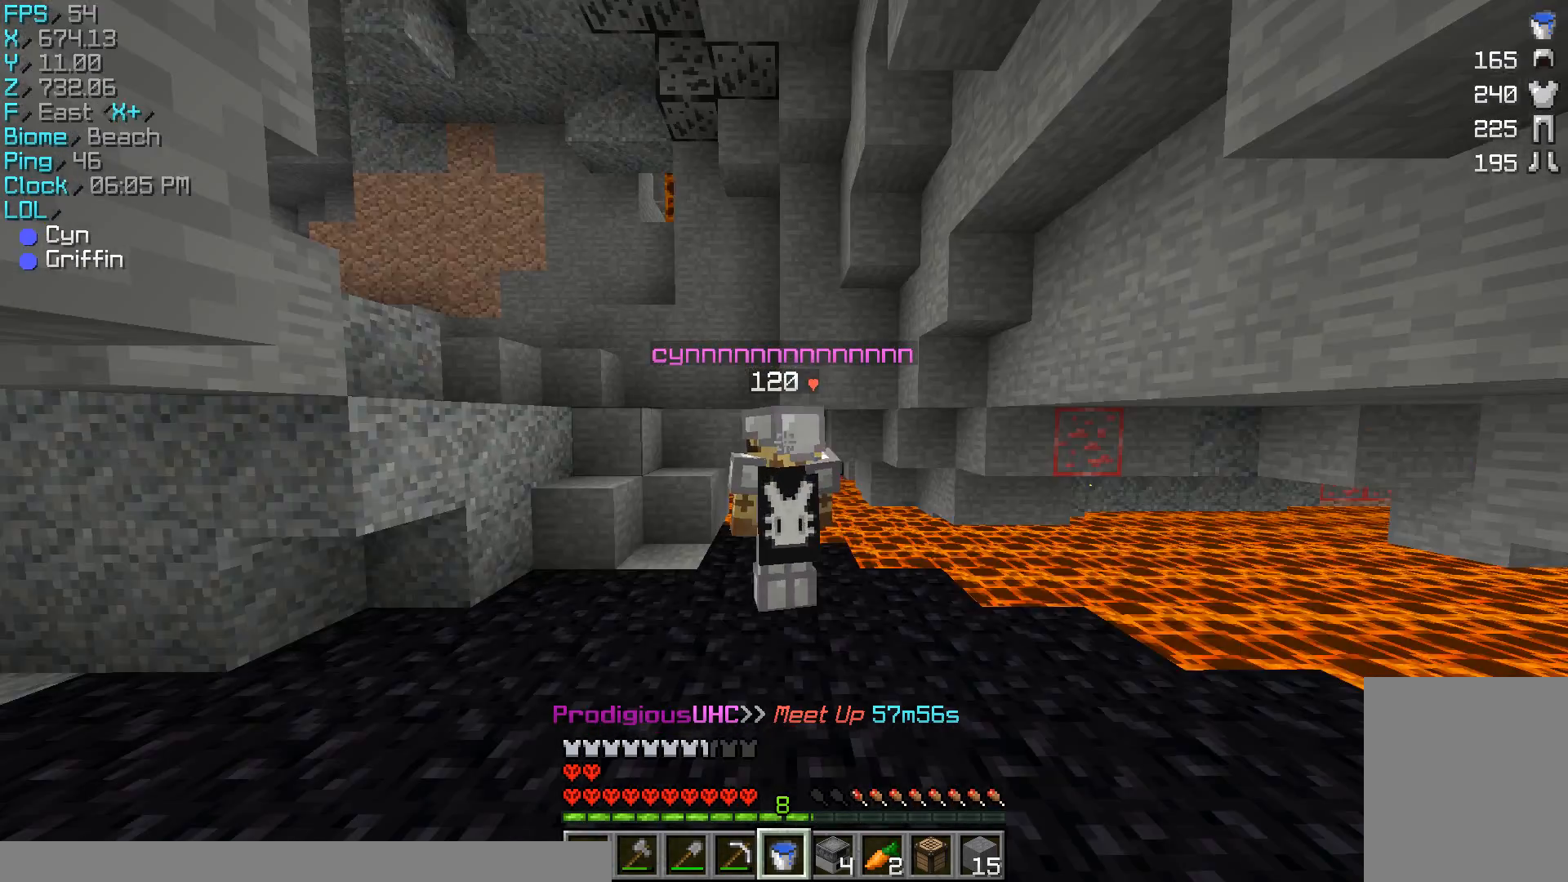
{"keys": [], "mouse": [], "events": [[100, "d", "down"], [300, "w", "down"], [467, "w", "up"], [500, "d", "up"]]}
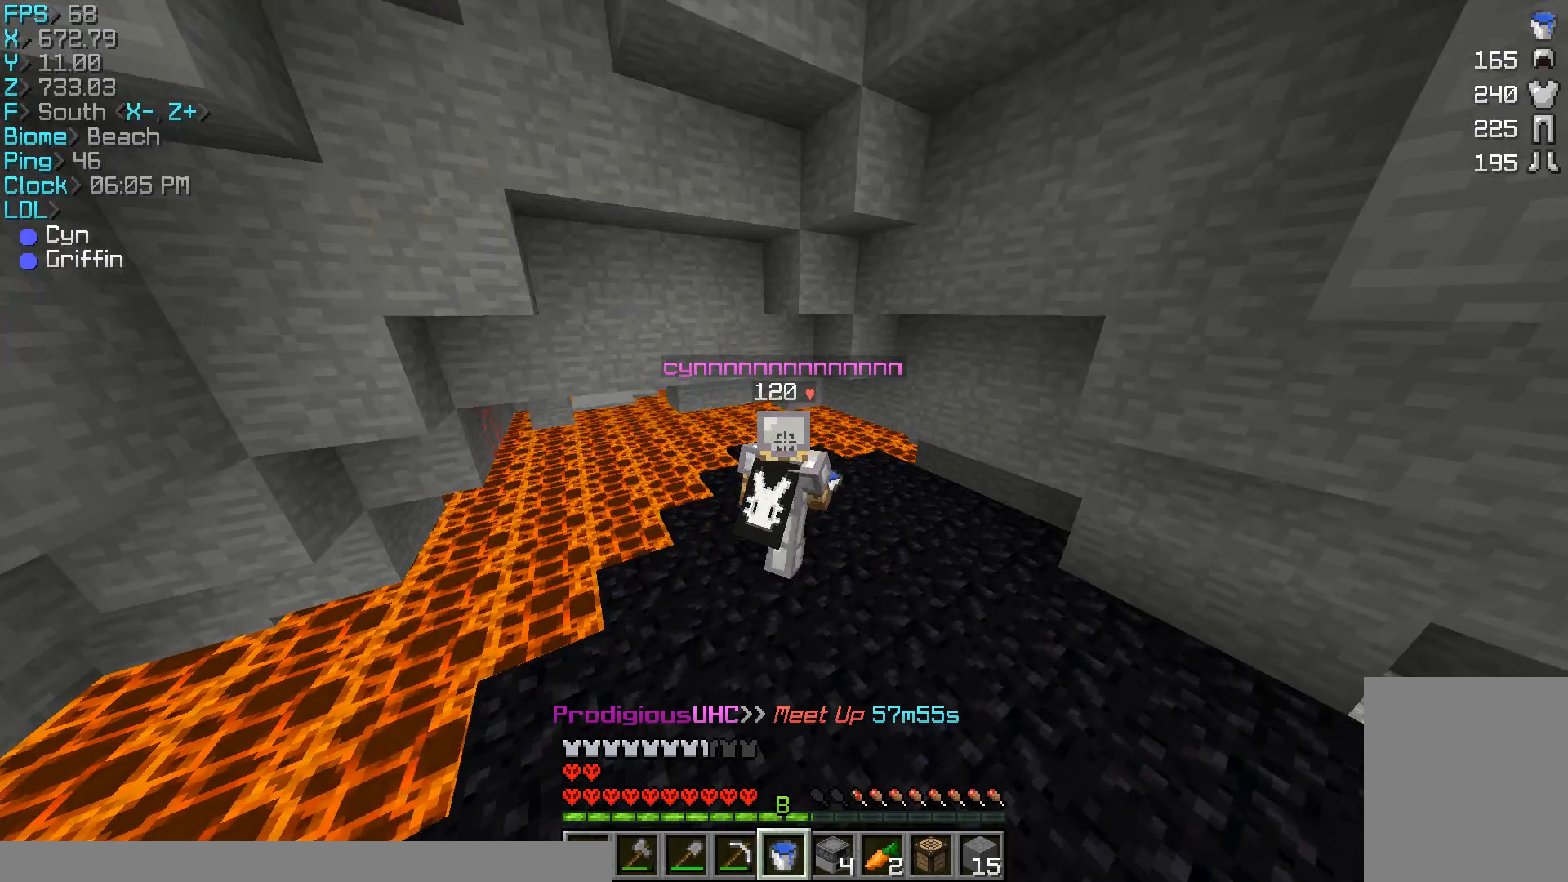
{"keys": [], "mouse": ["right"], "events": [[500, "mouse_right", "down"]]}
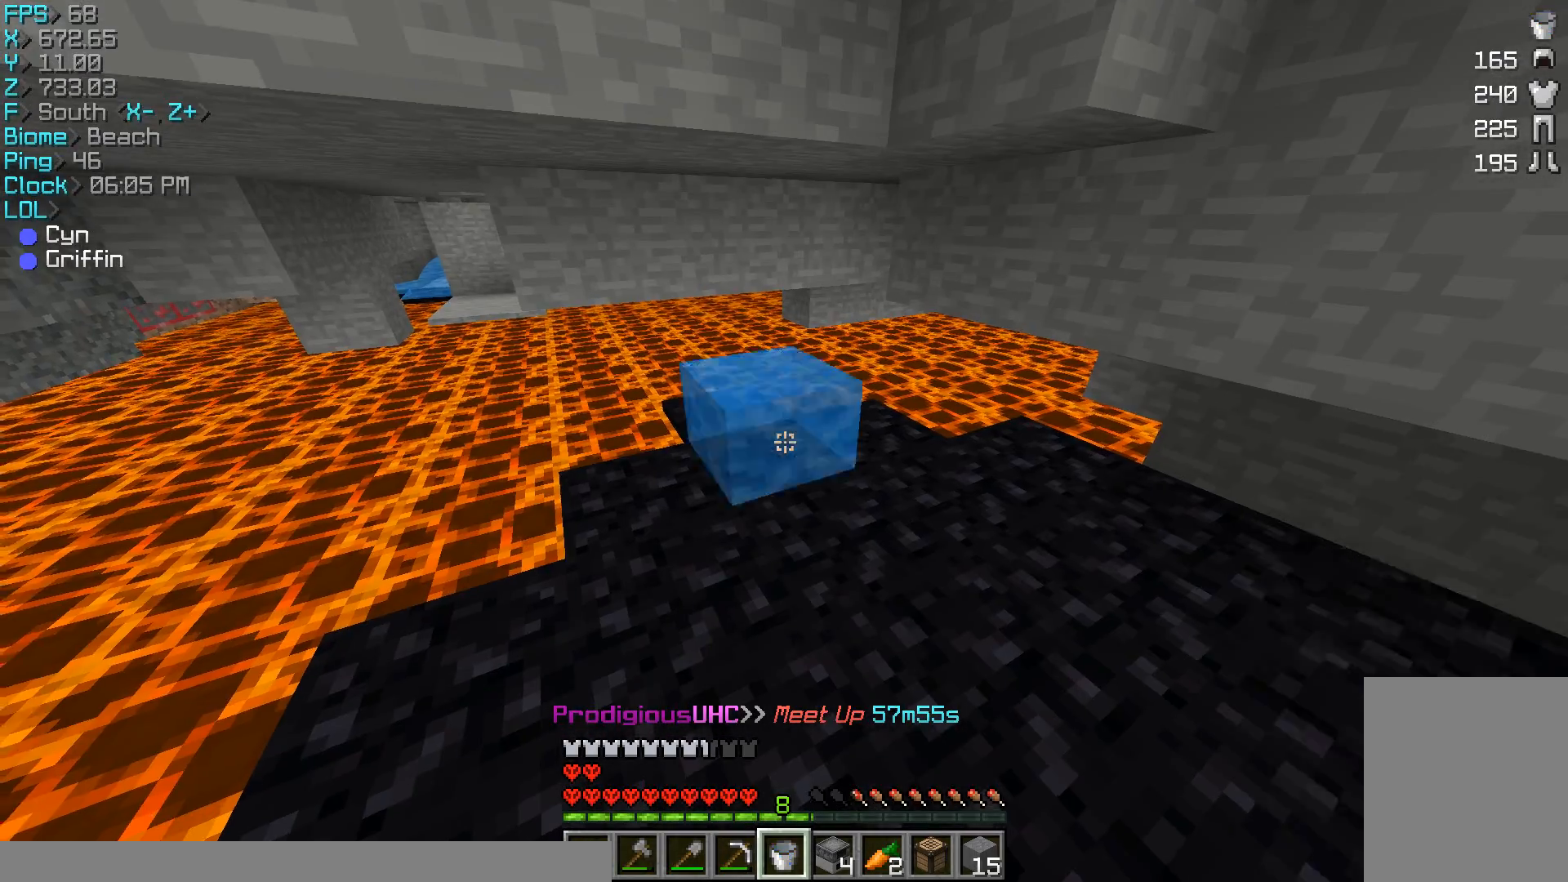
{"keys": ["w"], "mouse": [], "events": [[67, "mouse_right", "up"], [100, "d", "down"], [300, "d", "up"], [400, "w", "down"]]}
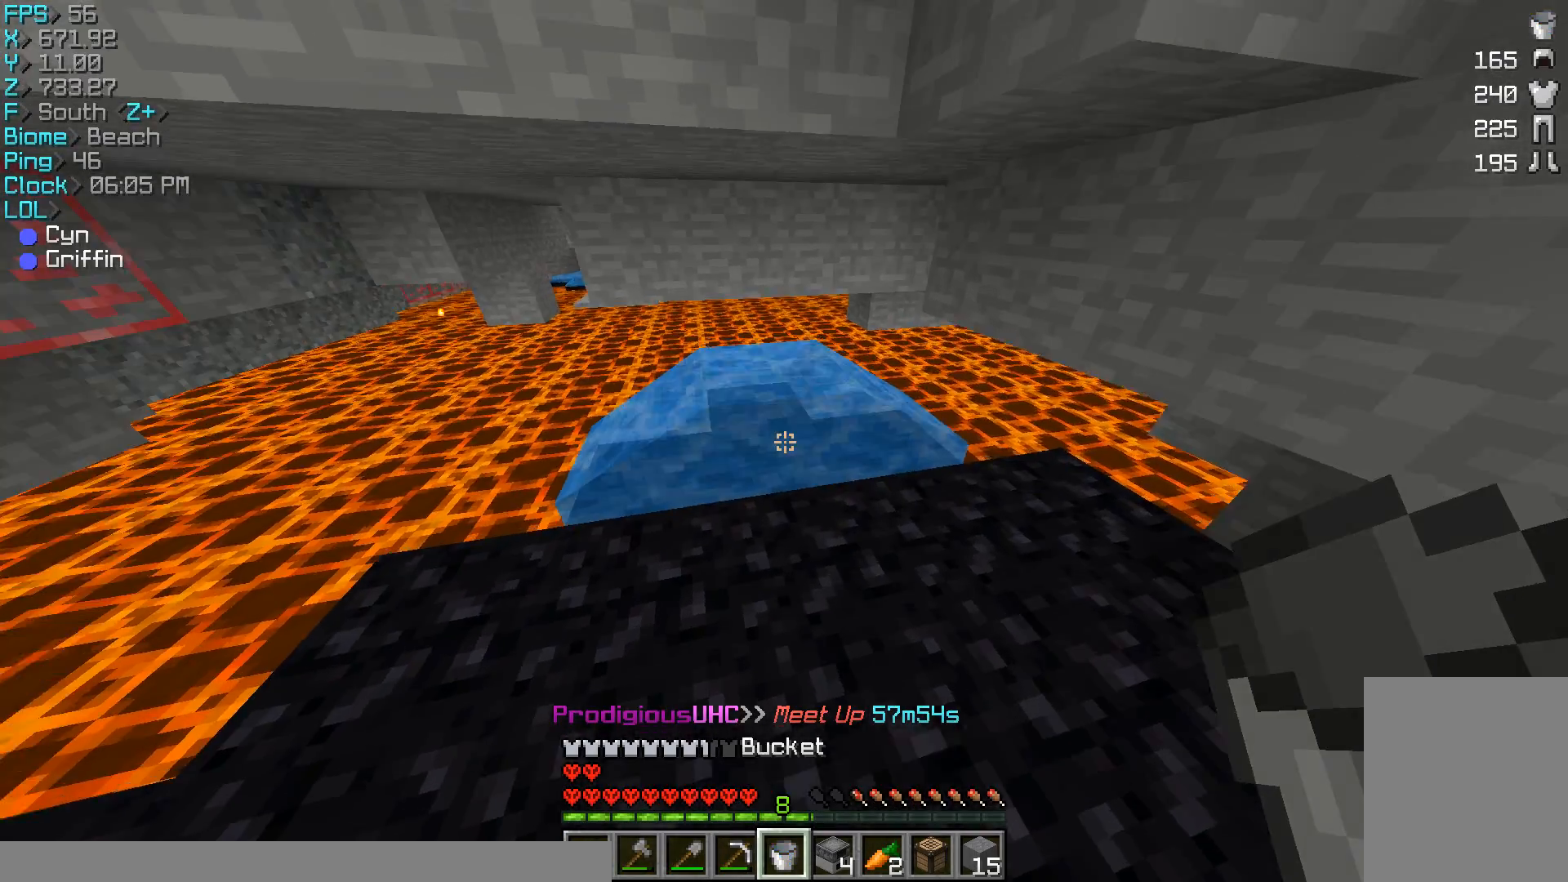
{"keys": ["a"], "mouse": [], "events": [[167, "mouse_right", "down"], [200, "a", "down"], [400, "mouse_right", "up"], [400, "w", "up"]]}
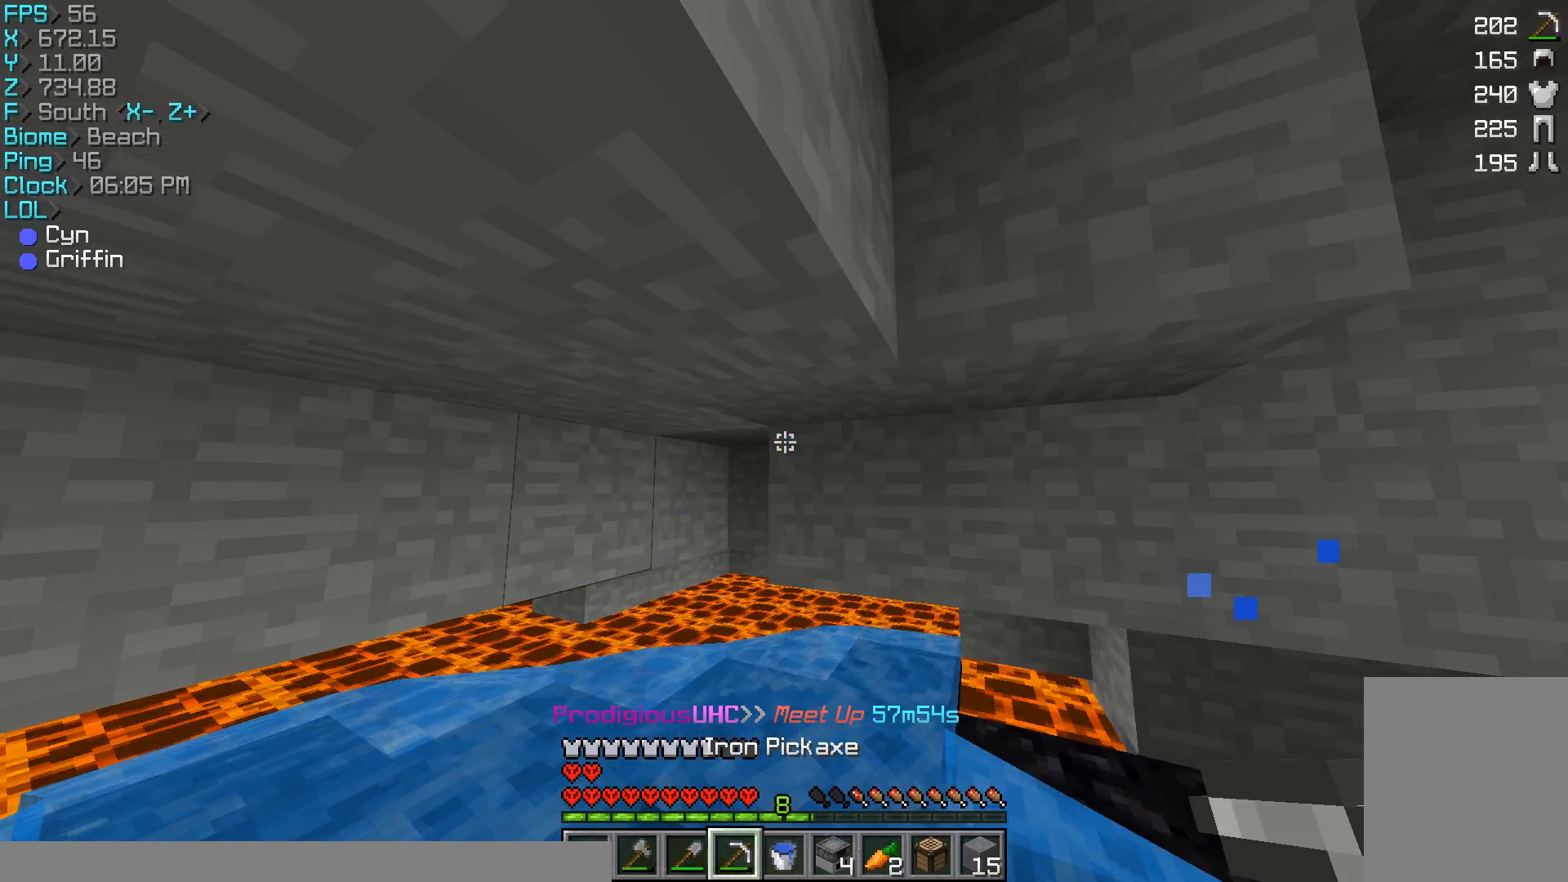
{"keys": ["a", "w"], "mouse": [], "events": [[367, "w", "down"]]}
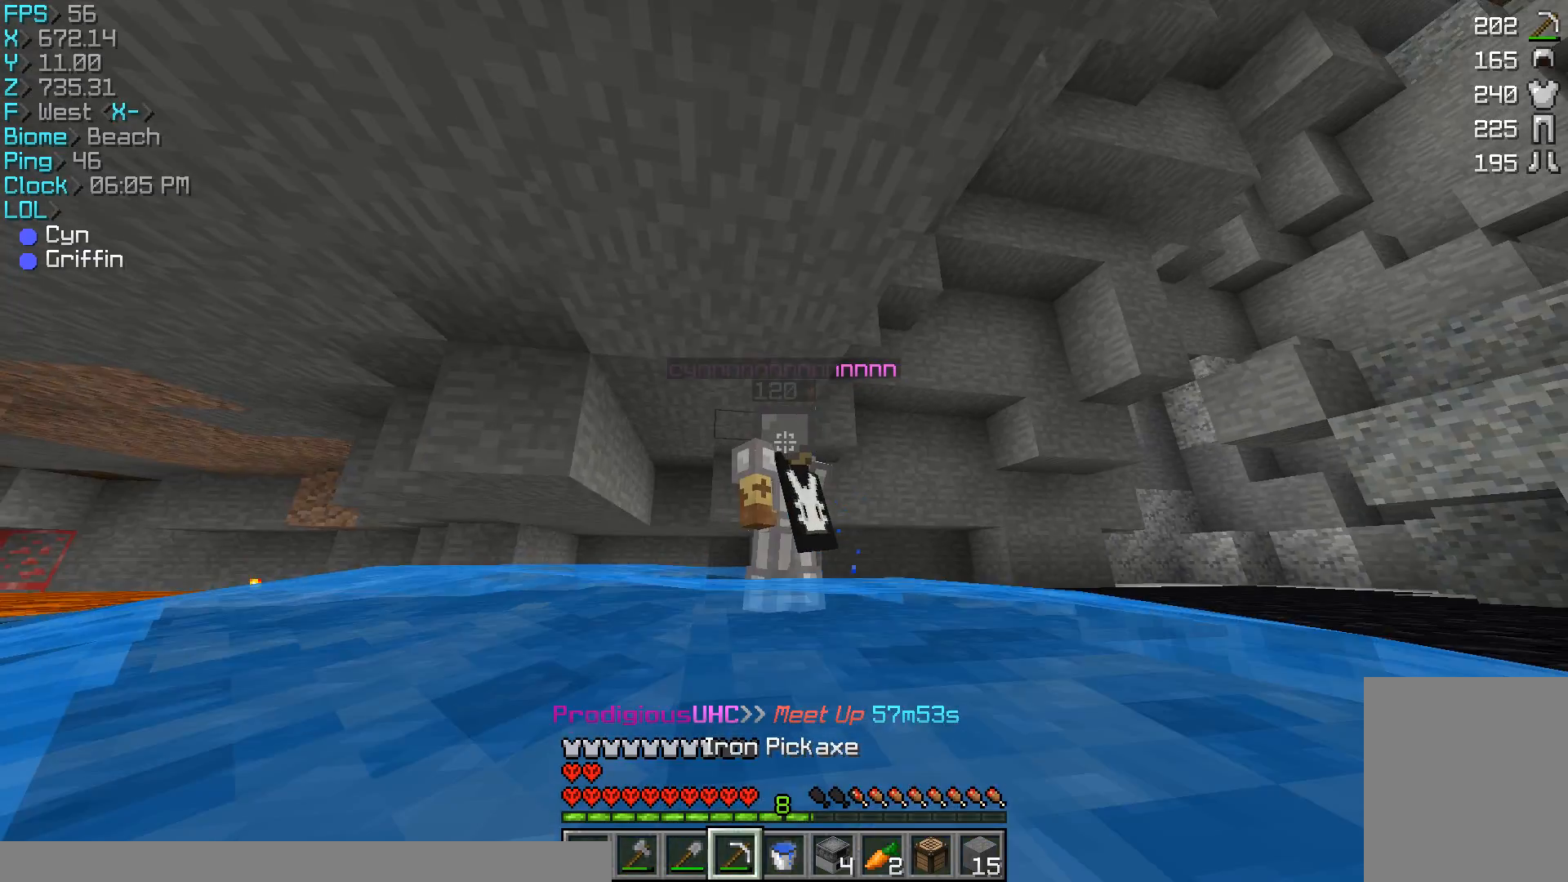
{"keys": ["a", "s"], "mouse": [], "events": [[67, "a", "up"], [67, "w", "up"], [267, "s", "down"], [500, "a", "down"]]}
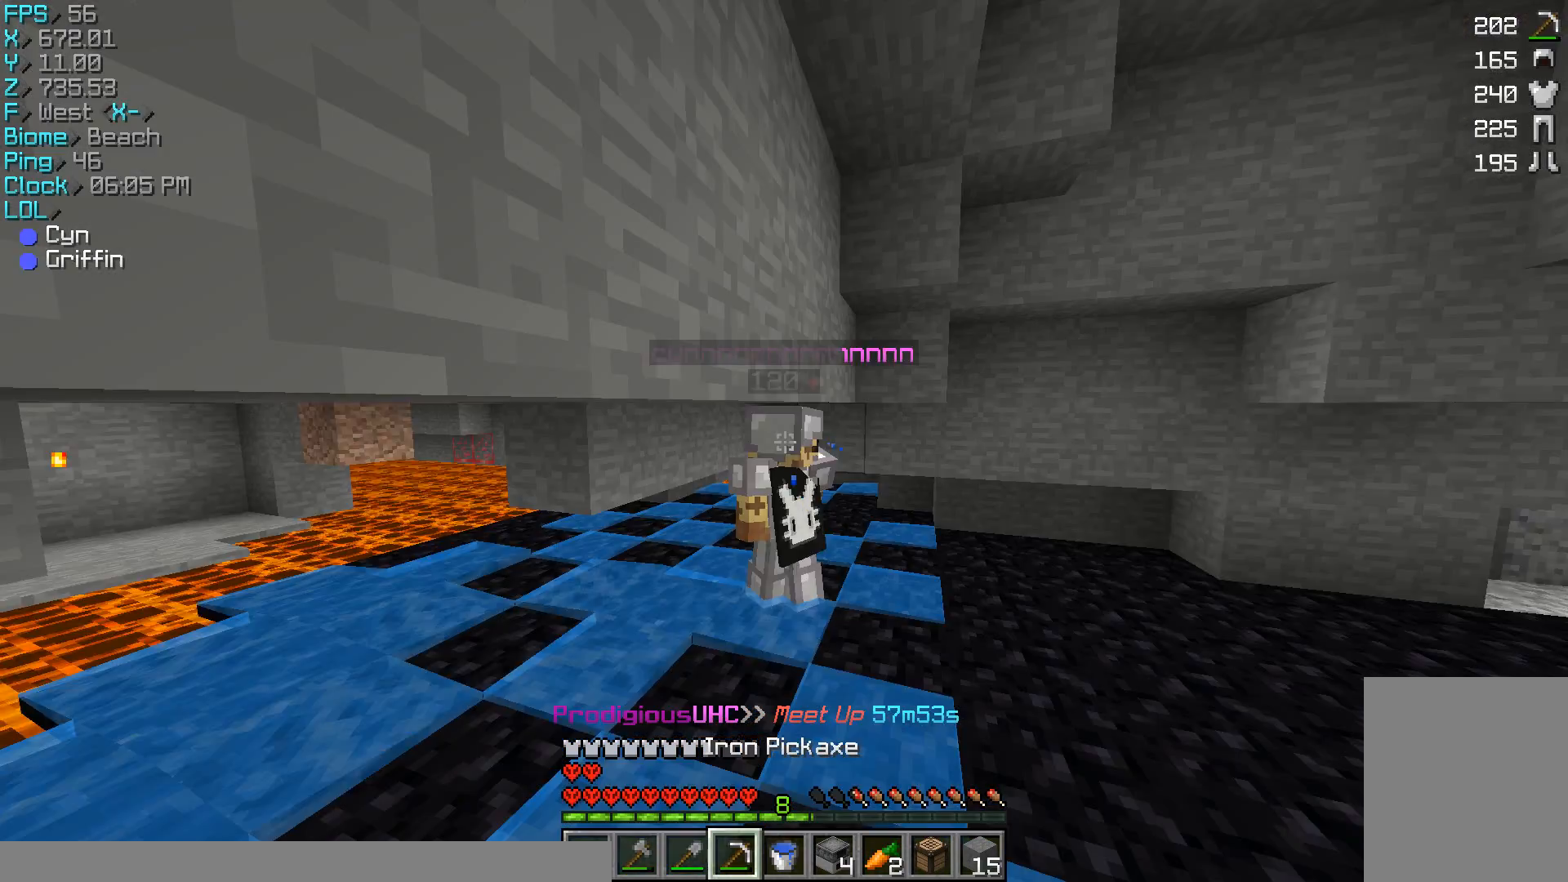
{"keys": ["a", "w"], "mouse": [], "events": [[133, "s", "up"], [233, "w", "down"]]}
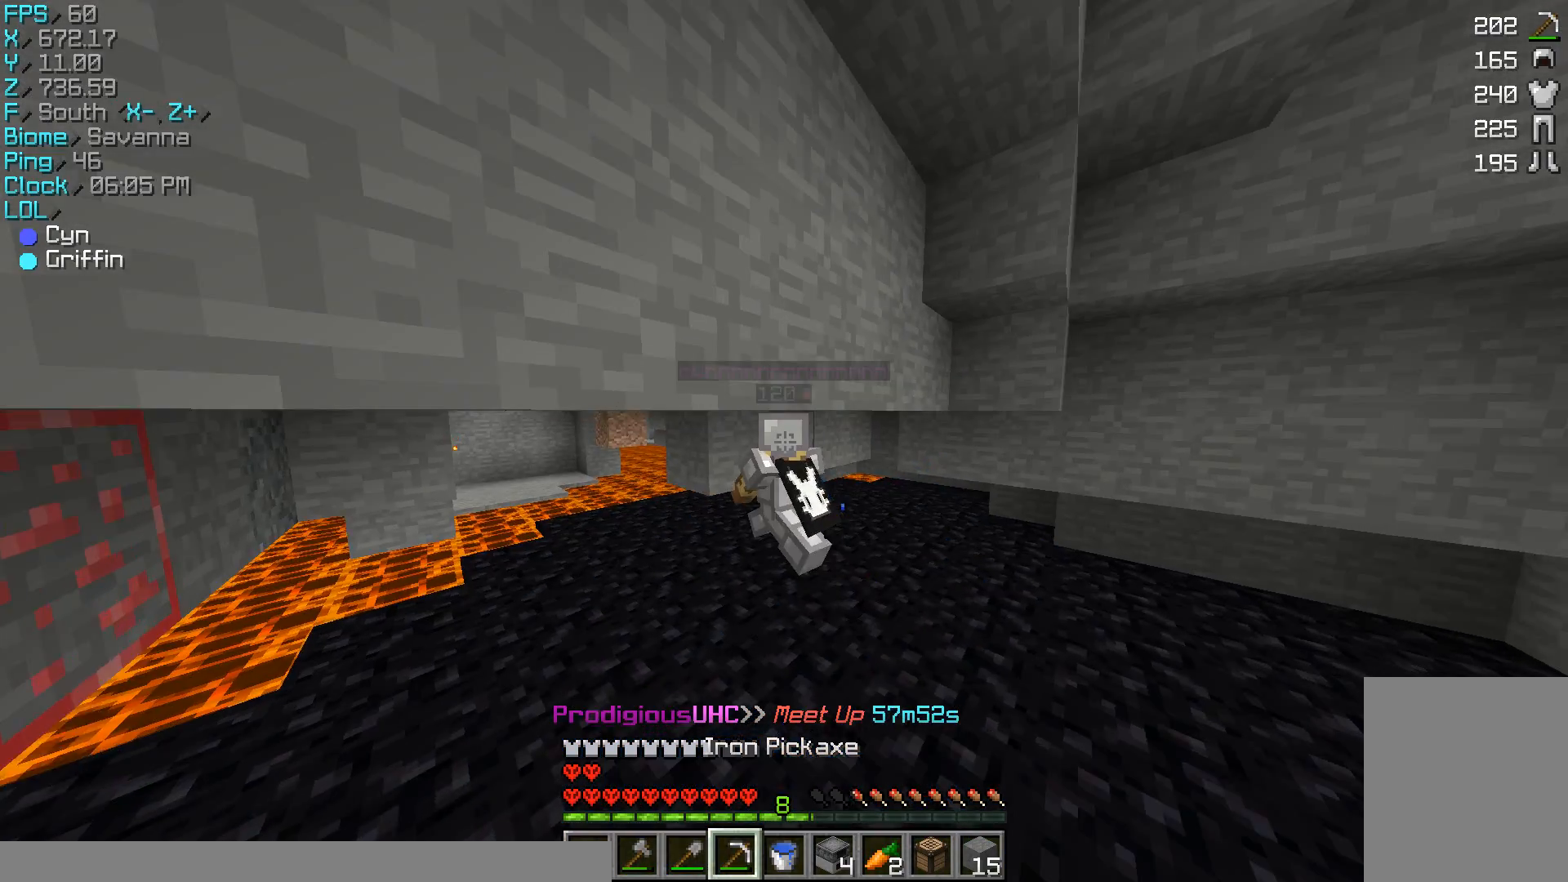
{"keys": ["a", "s"], "mouse": [], "events": [[167, "w", "up"], [400, "s", "down"]]}
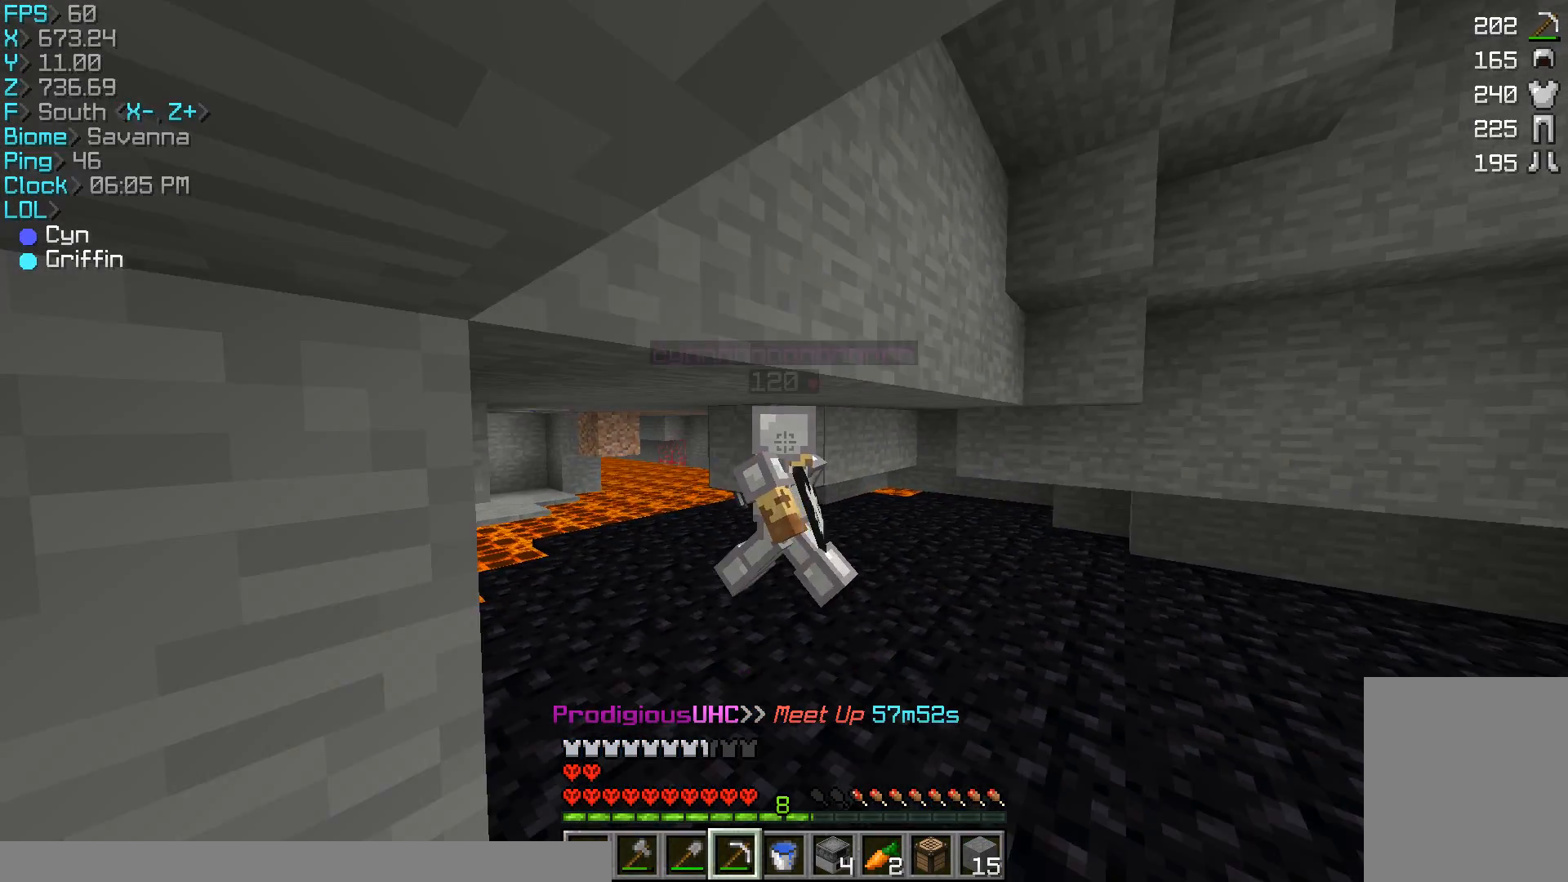
{"keys": ["w"], "mouse": [], "events": [[100, "s", "up"], [167, "w", "down"], [500, "a", "up"]]}
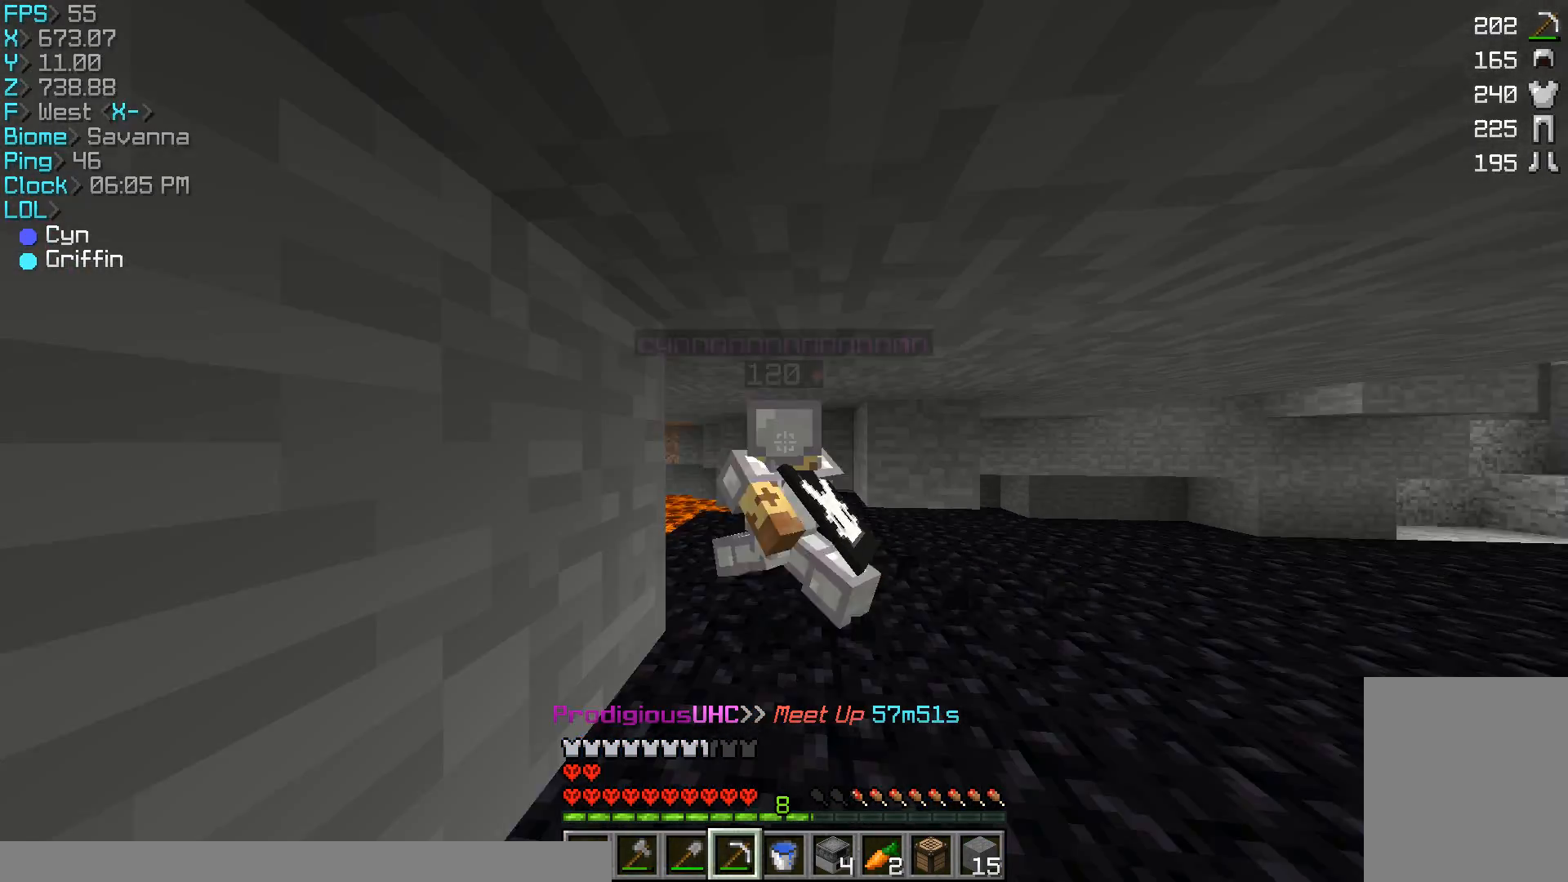
{"keys": [], "mouse": [], "events": [[67, "w", "up"]]}
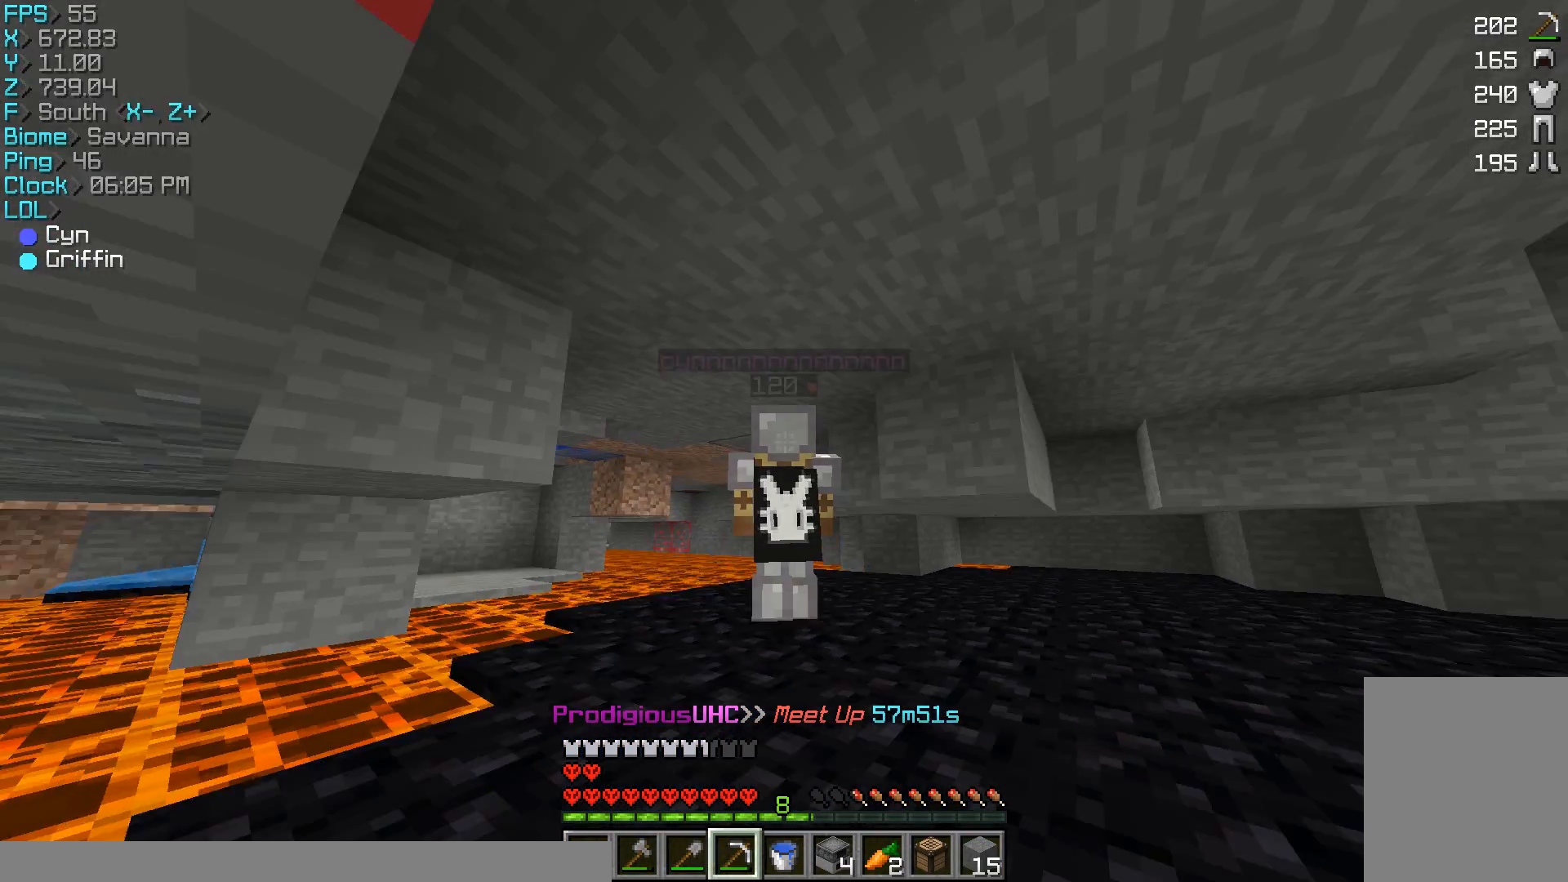
{"keys": ["d", "w"], "mouse": [], "events": [[100, "w", "down"], [267, "d", "down"]]}
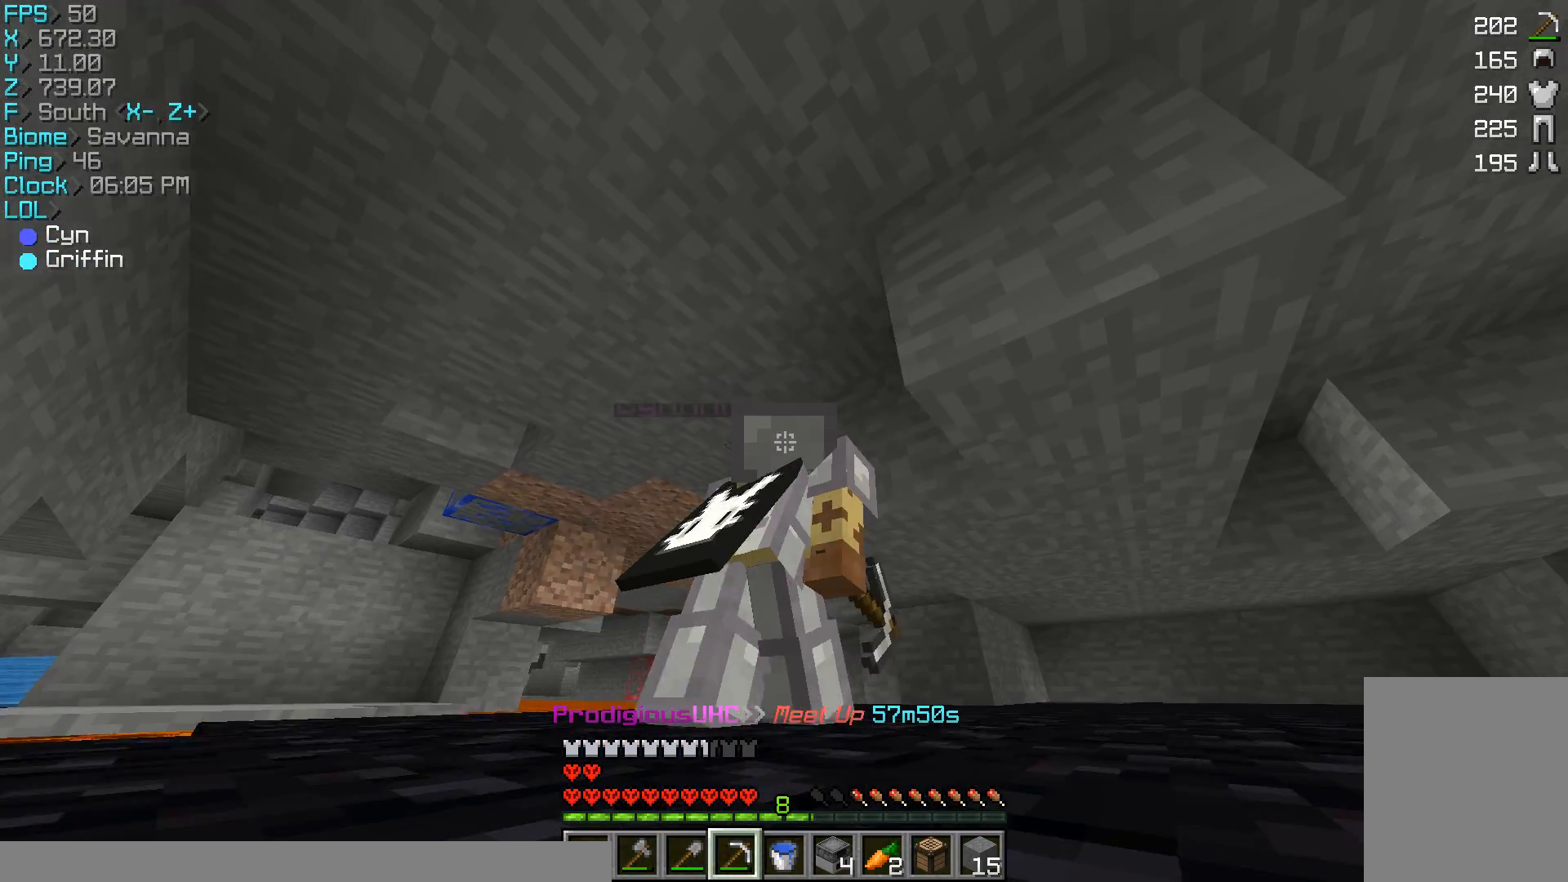
{"keys": [], "mouse": [], "events": [[100, "w", "up"], [133, "d", "up"]]}
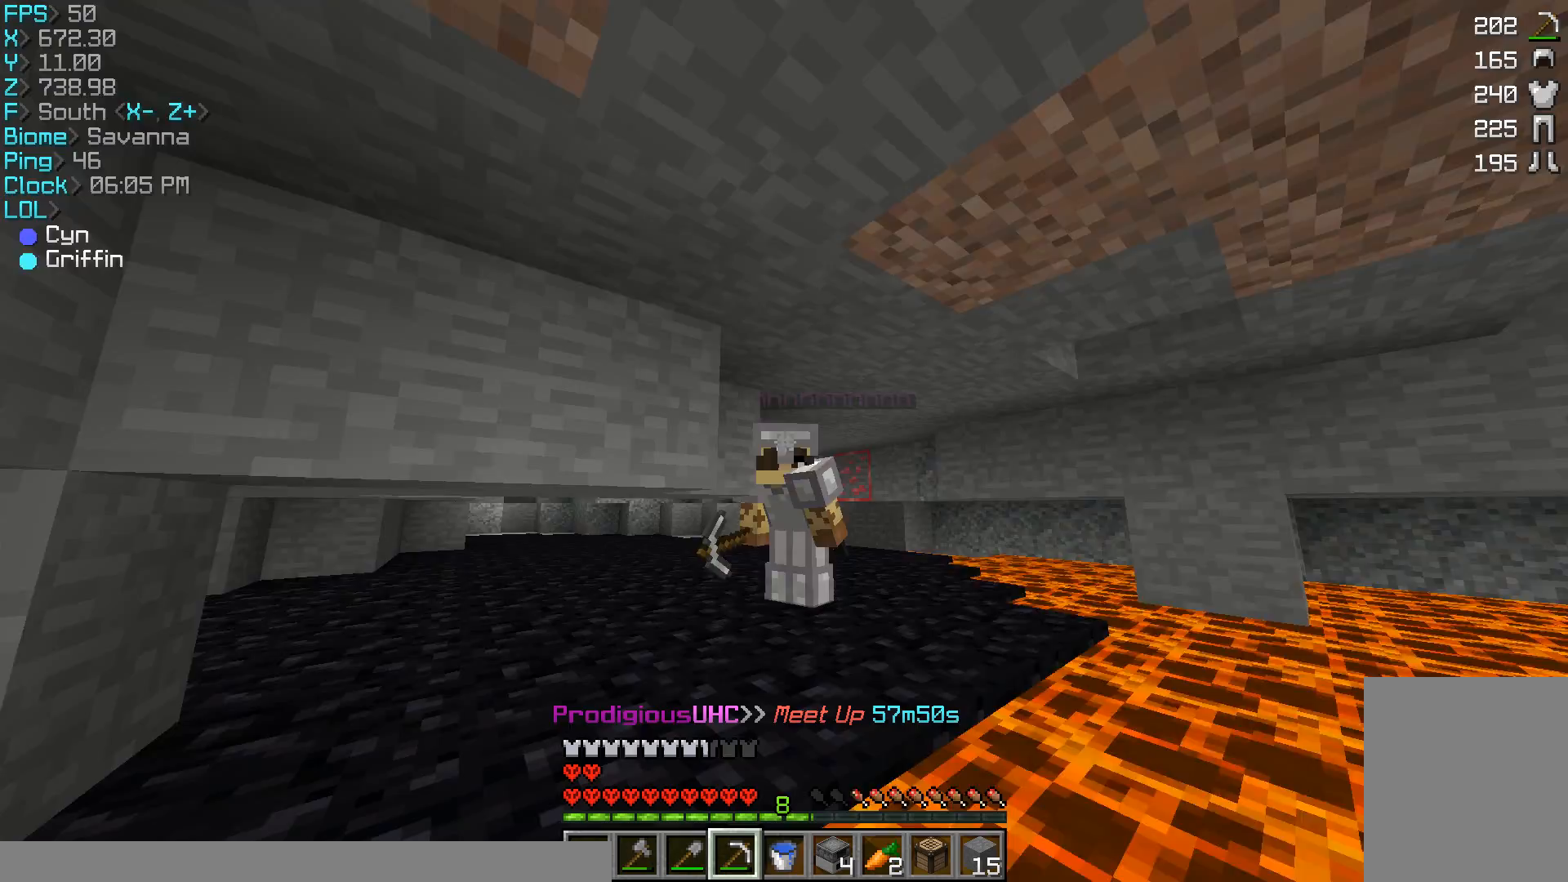
{"keys": ["d", "w"], "mouse": [], "events": [[200, "w", "down"], [367, "d", "down"]]}
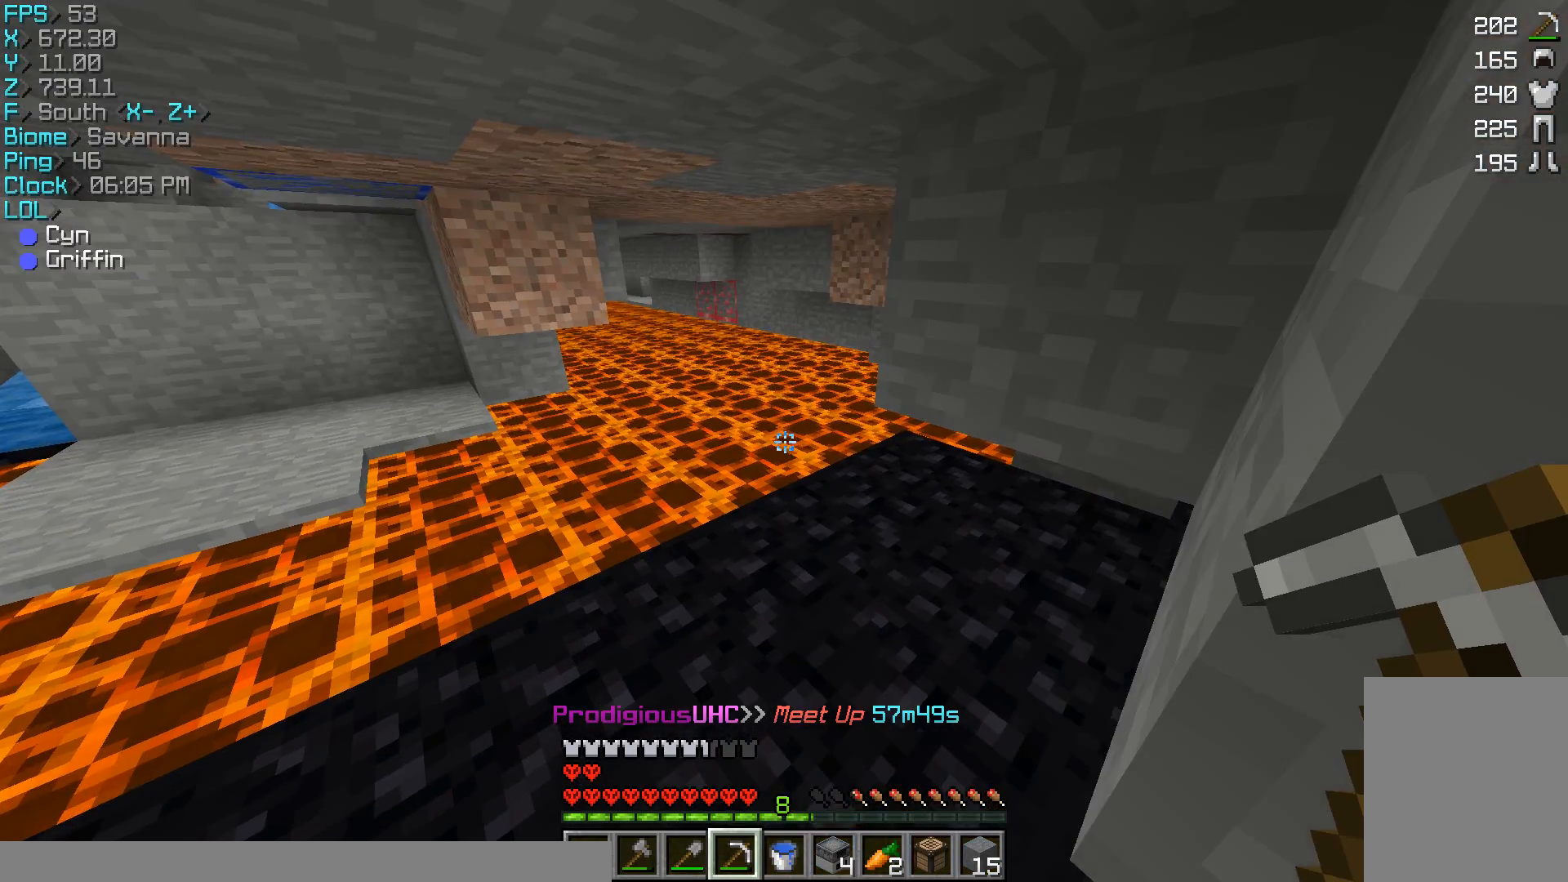
{"keys": ["w"], "mouse": [], "events": [[67, "d", "up"], [67, "w", "up"], [300, "mouse_right", "down"], [433, "mouse_right", "up"], [433, "w", "down"]]}
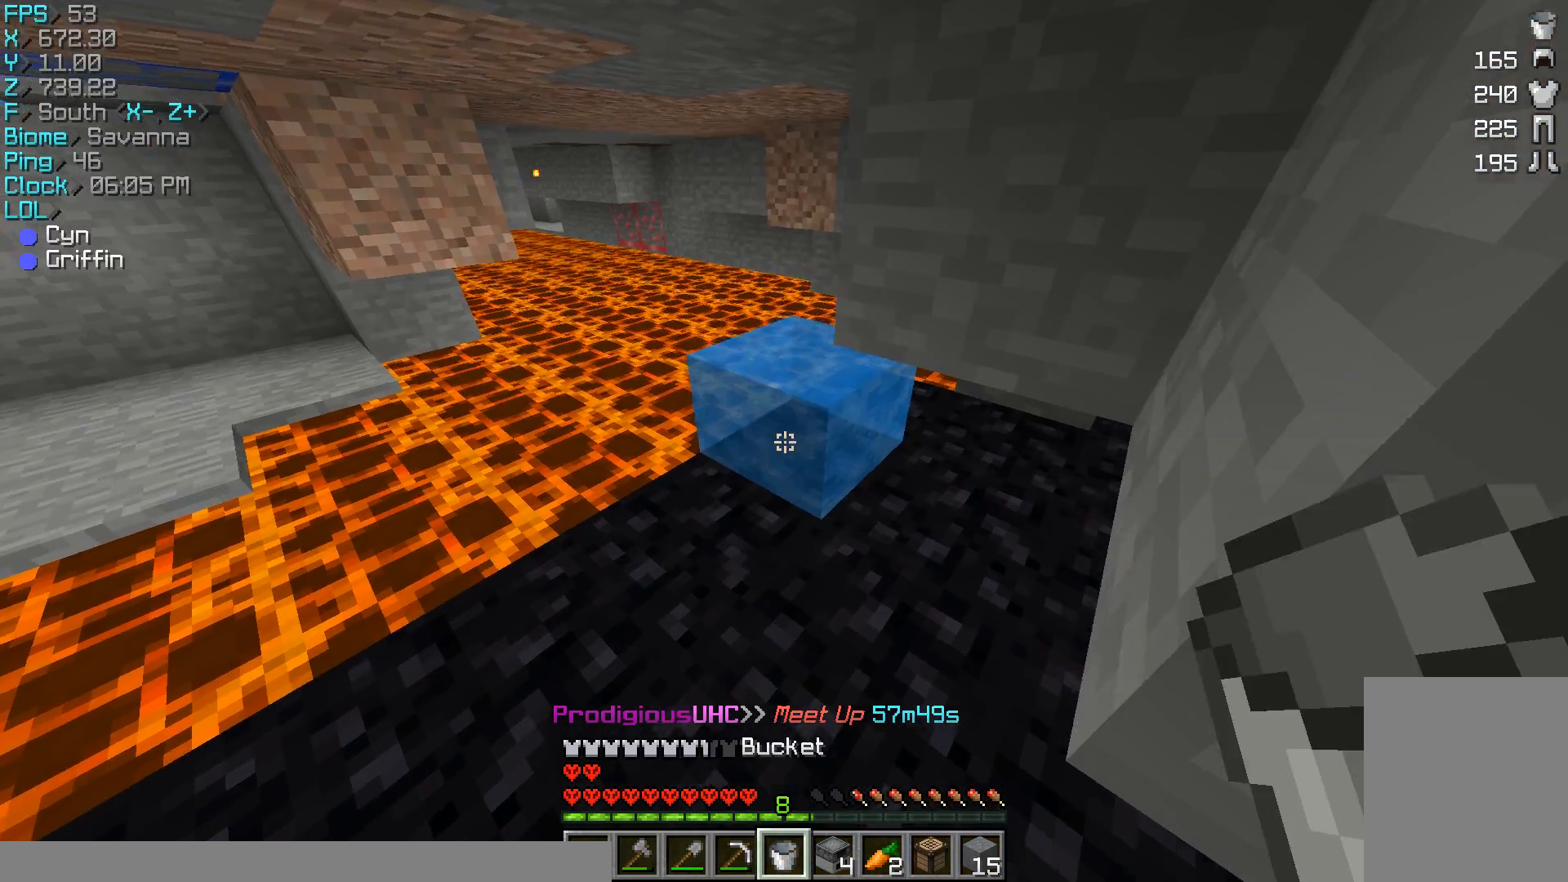
{"keys": ["w"], "mouse": [], "events": [[367, "mouse_right", "down"], [500, "mouse_right", "up"]]}
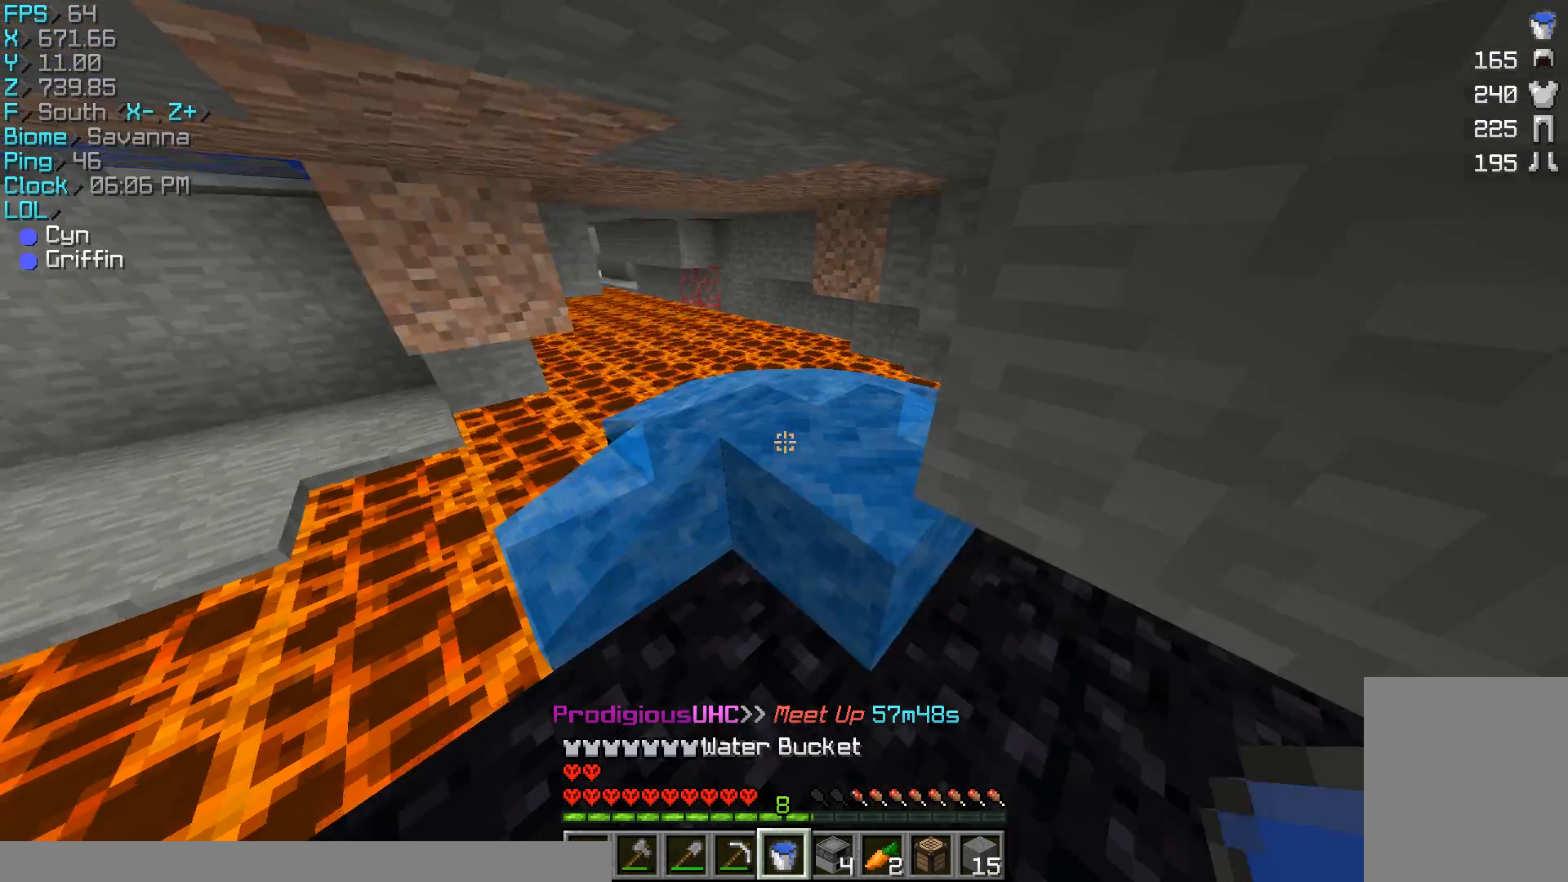
{"keys": ["w"], "mouse": [], "events": []}
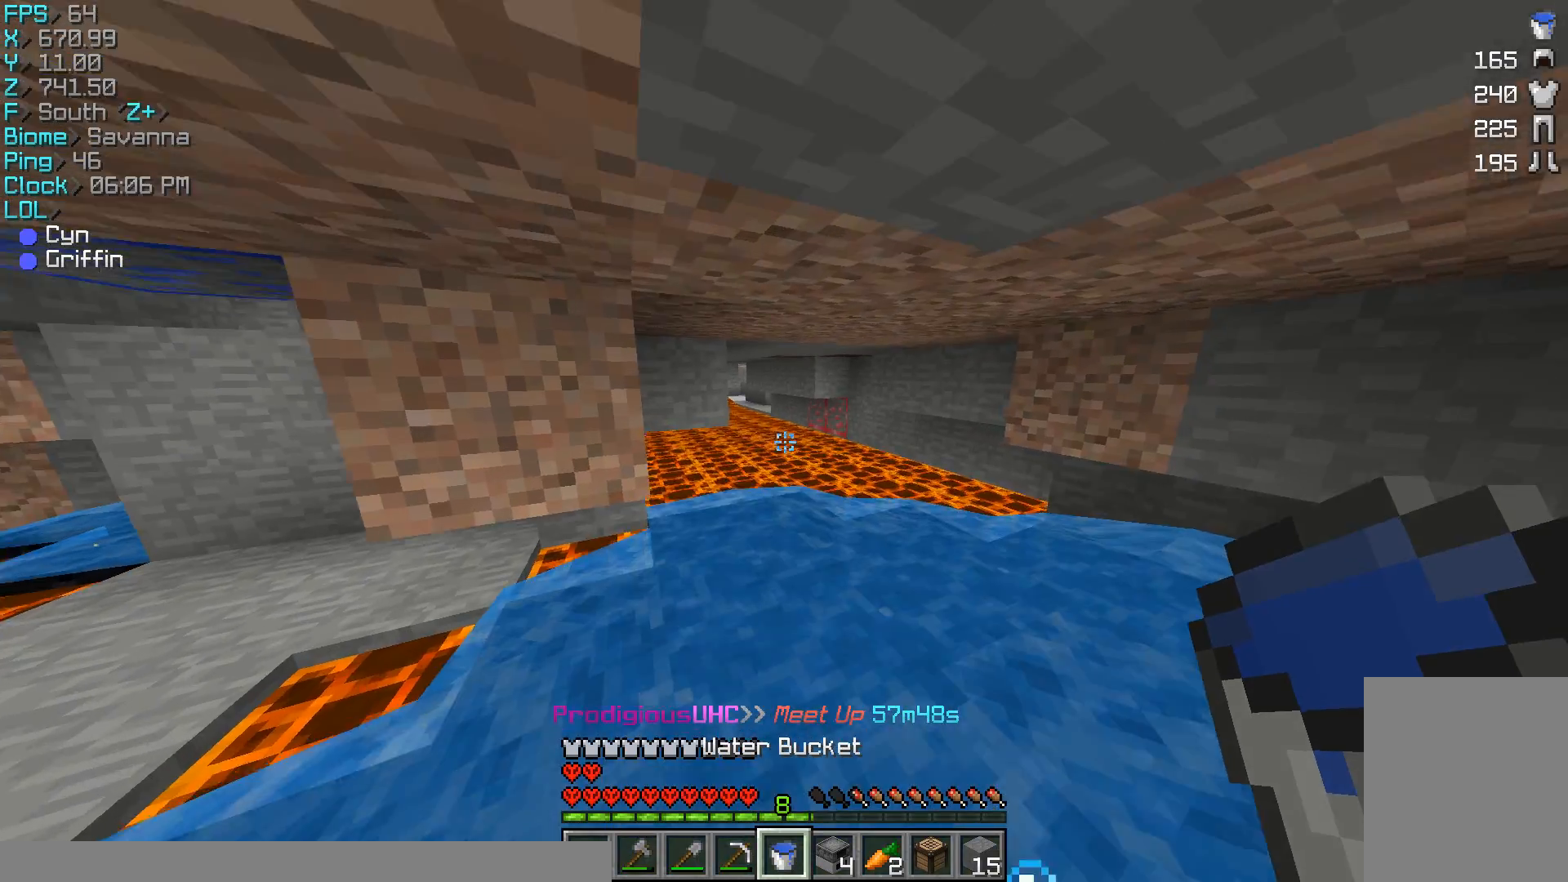
{"keys": ["d"], "mouse": [], "events": [[367, "d", "down"], [367, "w", "up"]]}
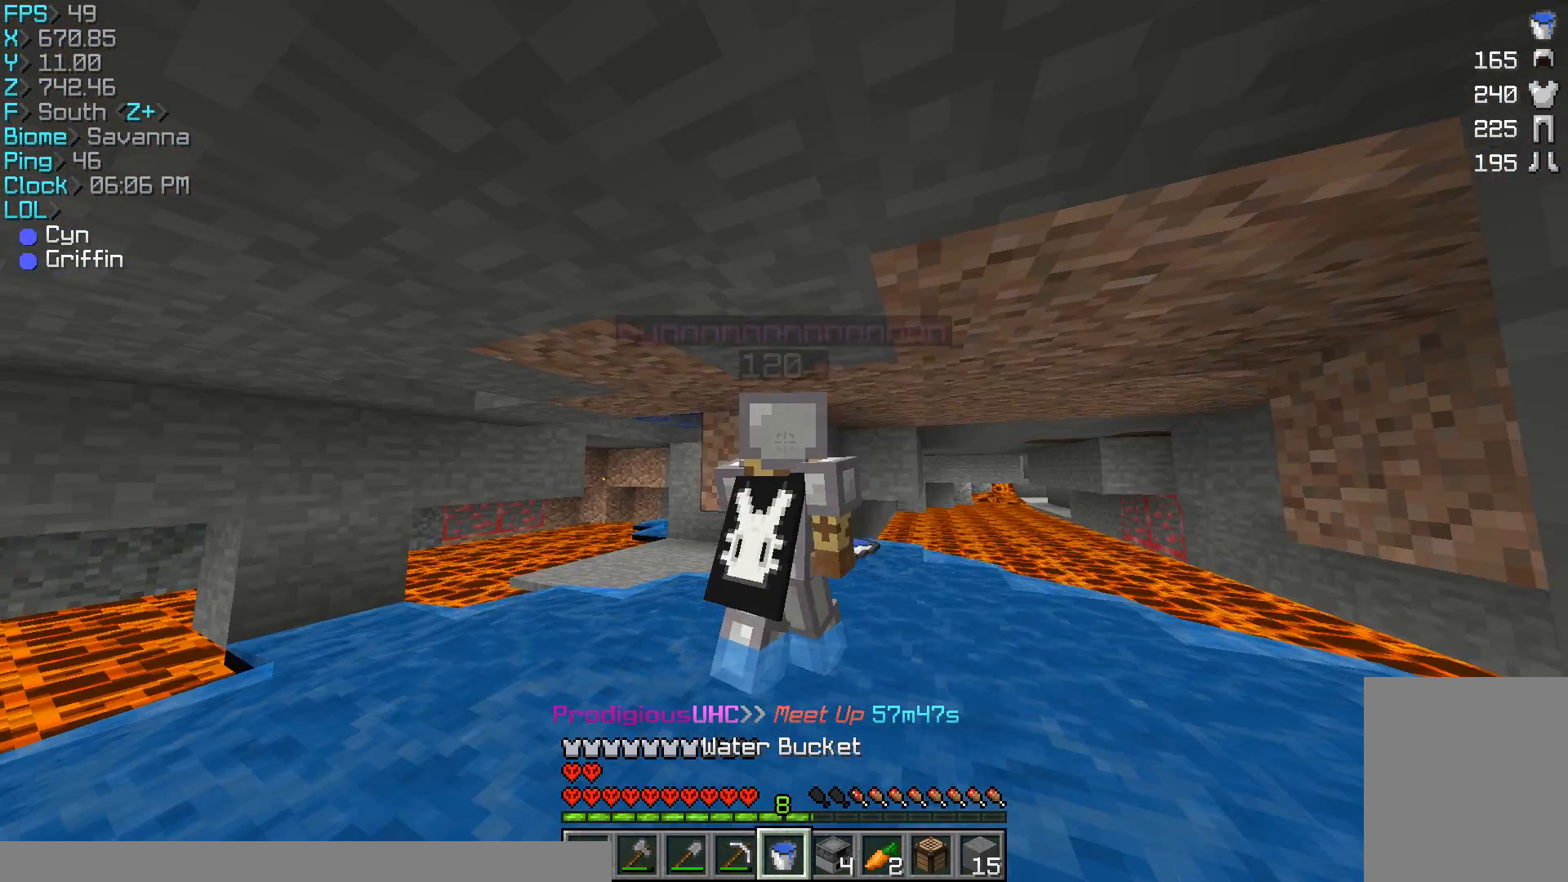
{"keys": ["a"], "mouse": [], "events": [[300, "s", "down"], [467, "a", "down"], [467, "d", "up"], [467, "s", "up"]]}
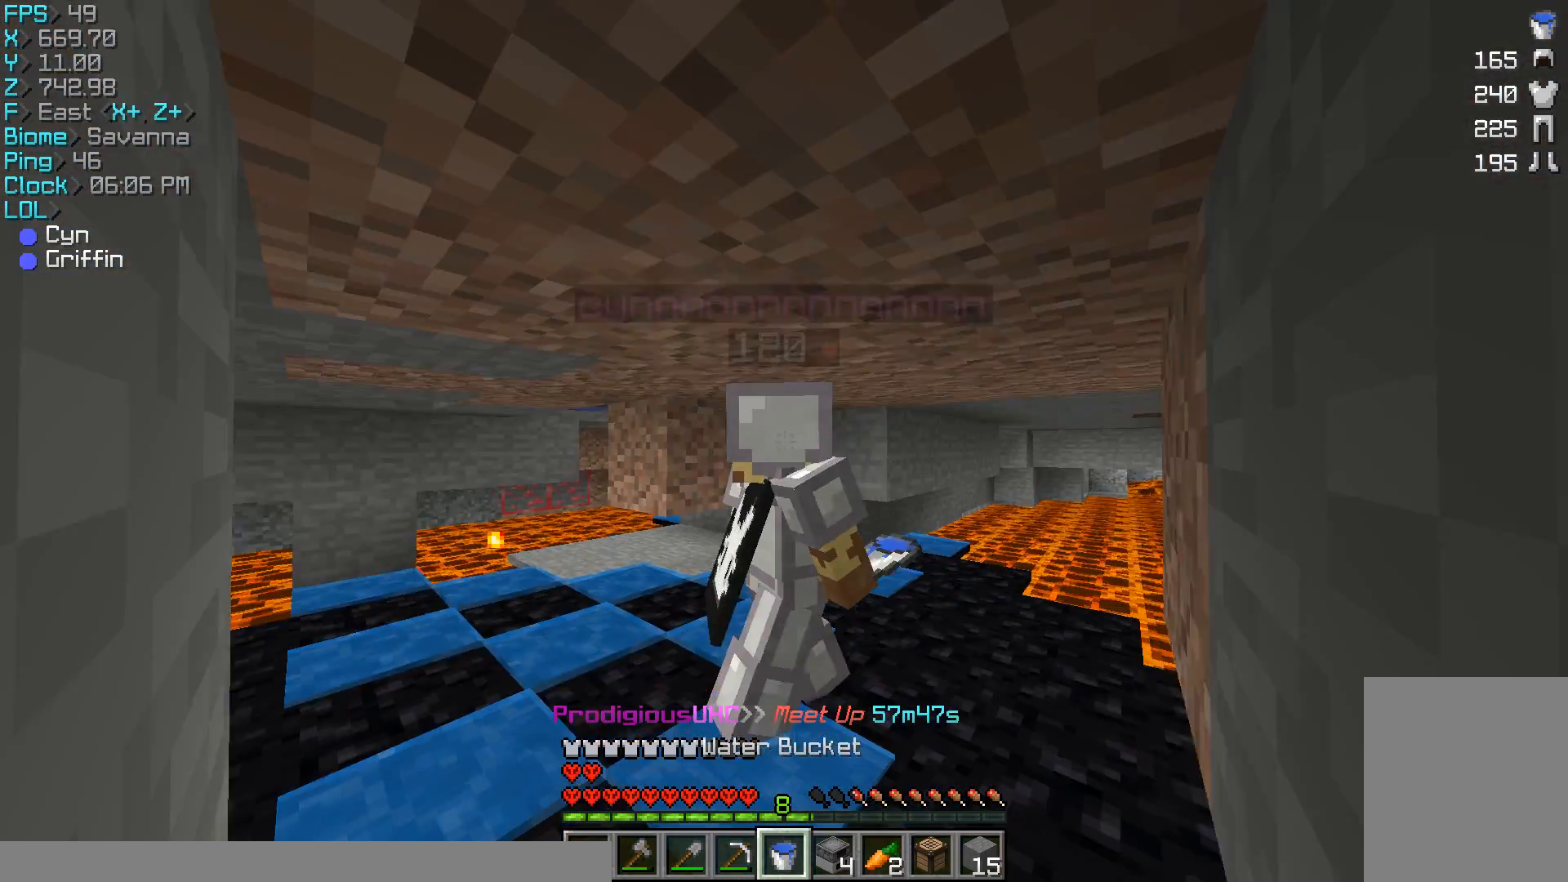
{"keys": ["a", "w"], "mouse": [], "events": [[167, "w", "down"]]}
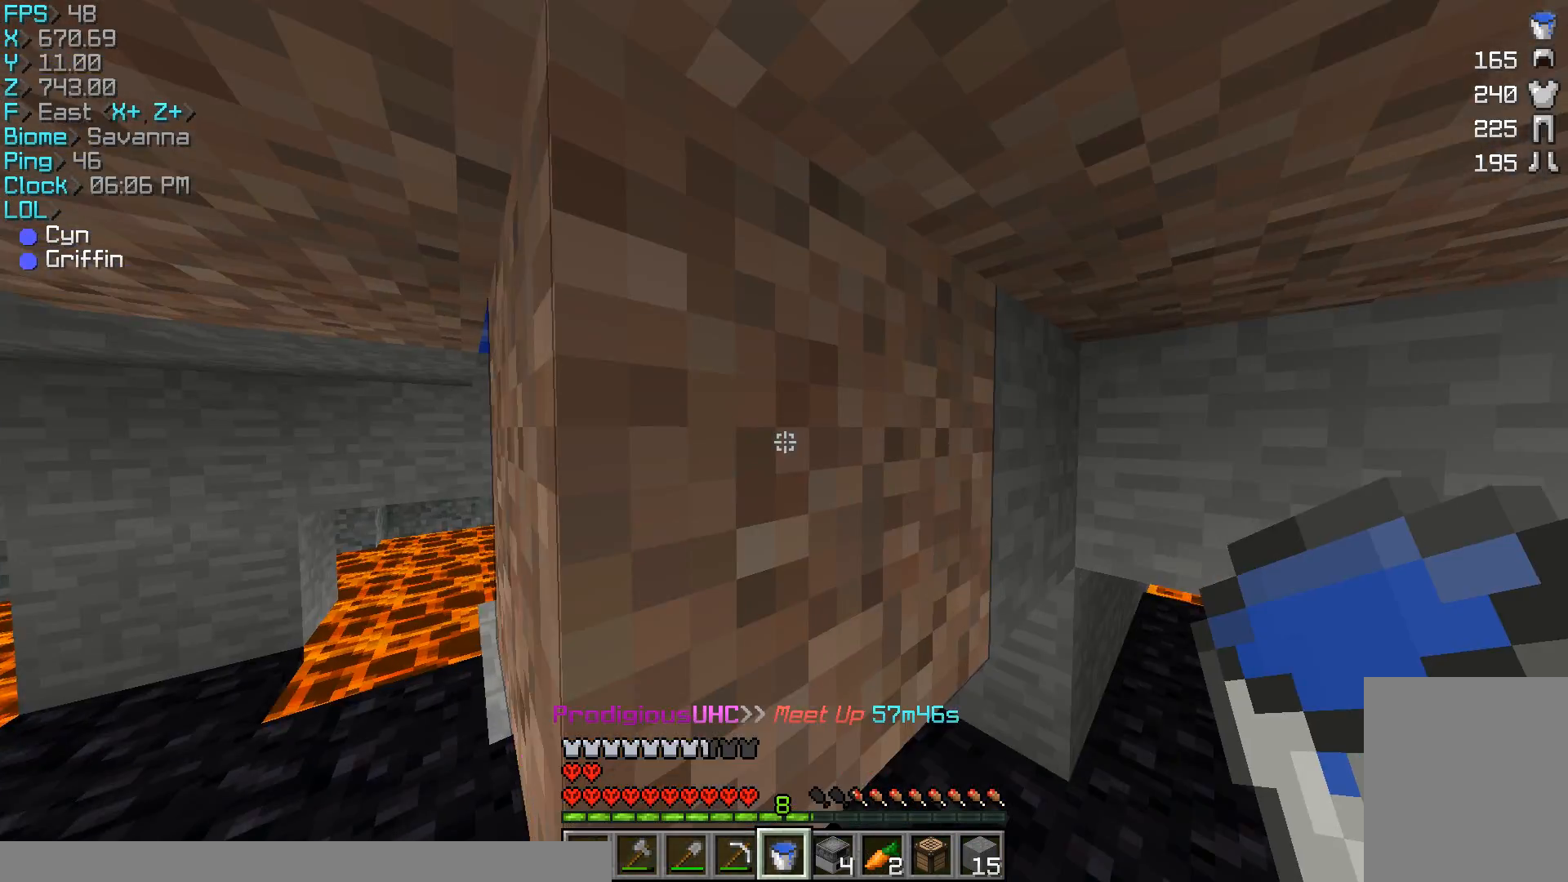
{"keys": ["a", "w"], "mouse": [], "events": [[267, "w", "up"], [500, "w", "down"]]}
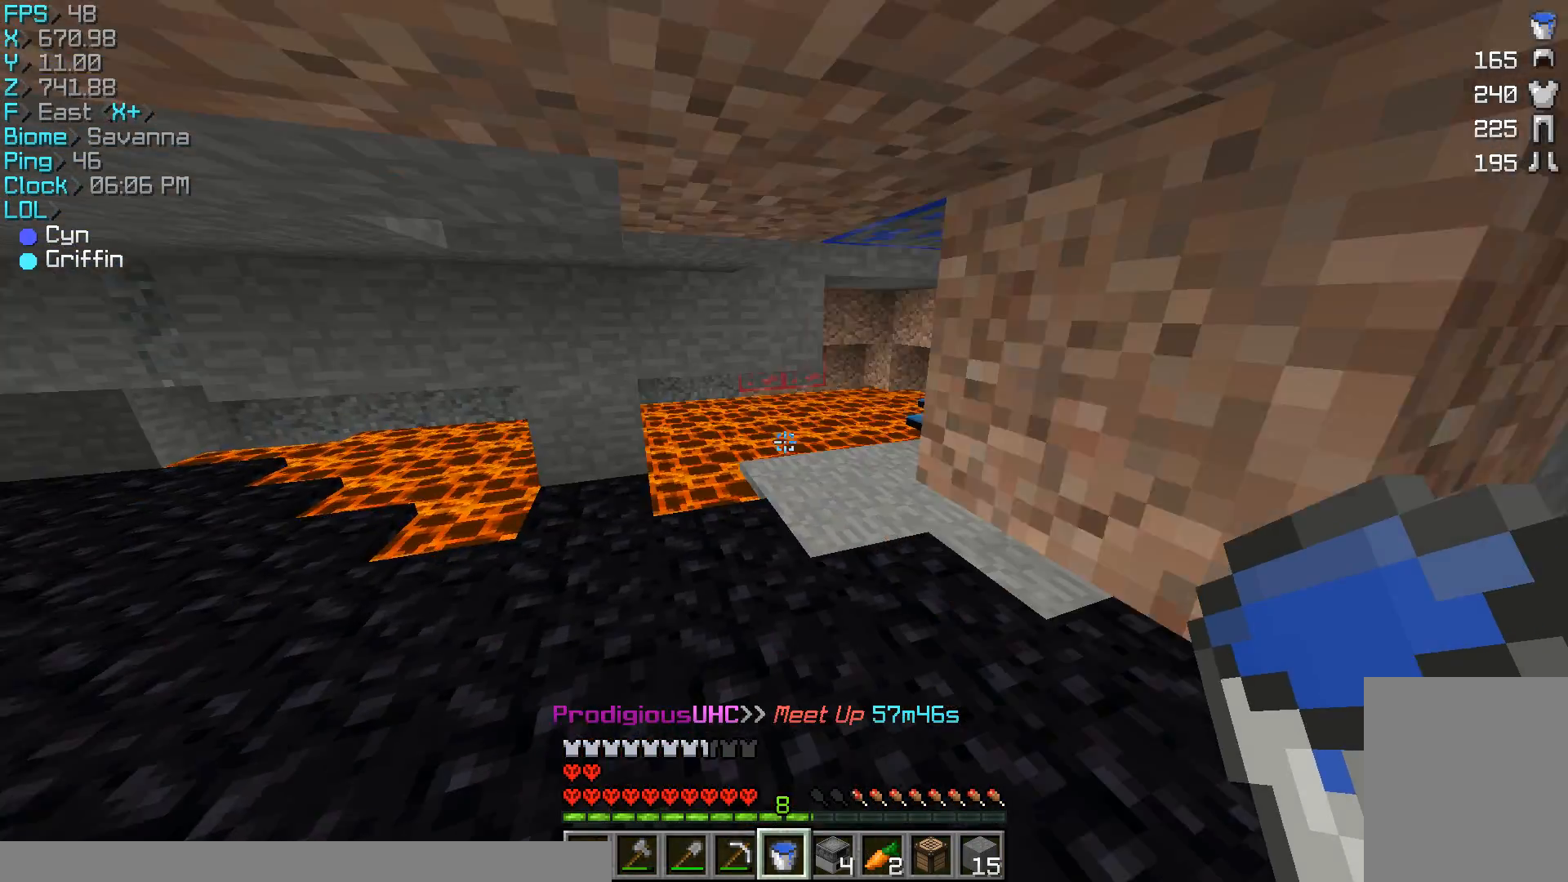
{"keys": ["w"], "mouse": [], "events": [[367, "a", "up"]]}
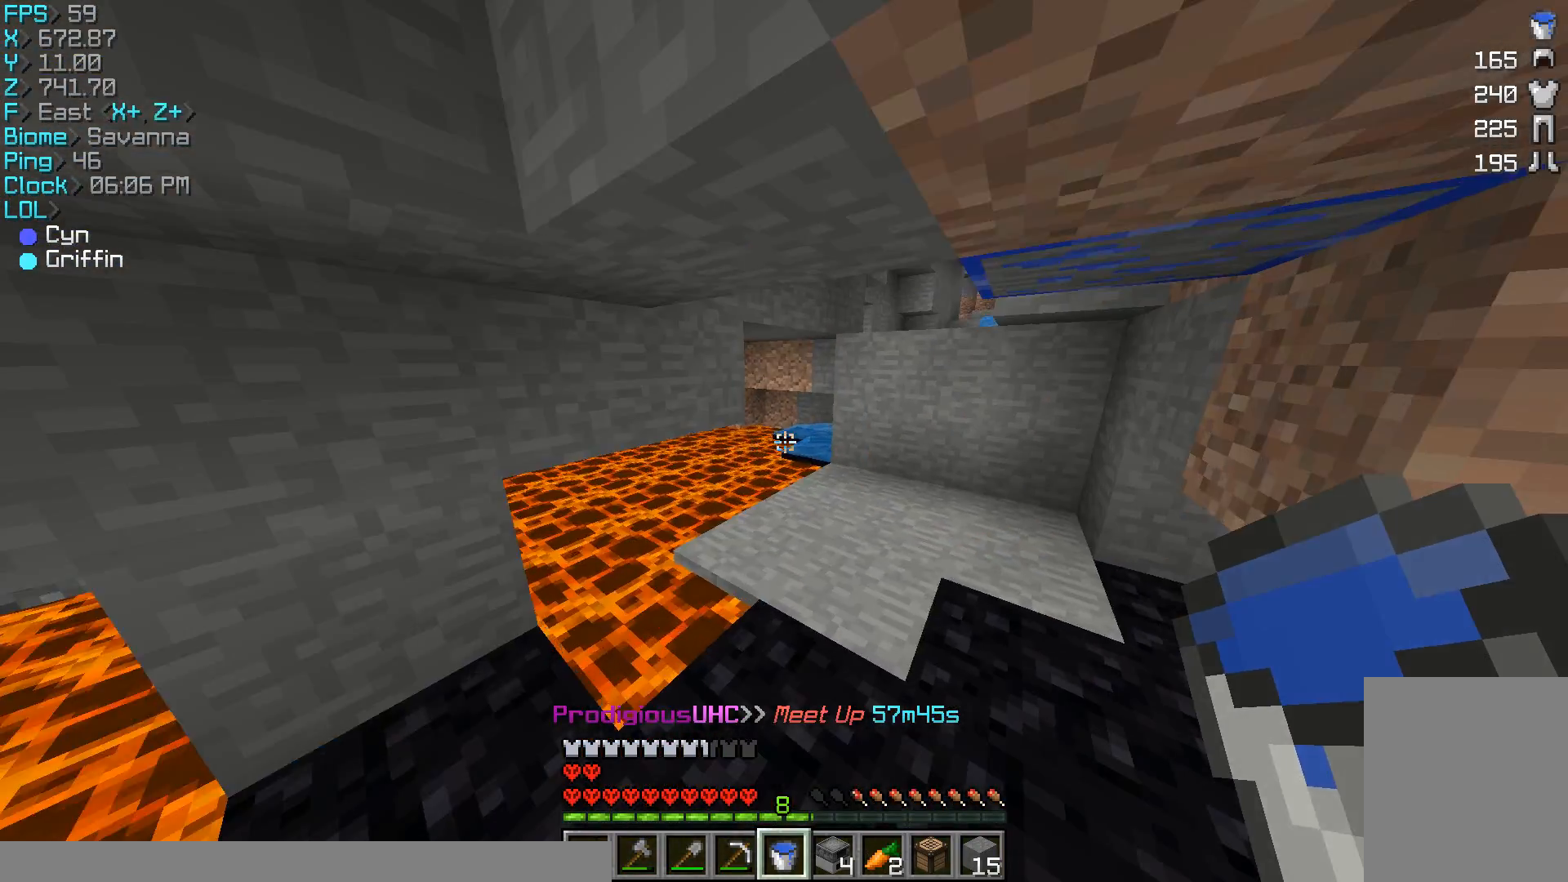
{"keys": [], "mouse": [], "events": [[500, "w", "up"]]}
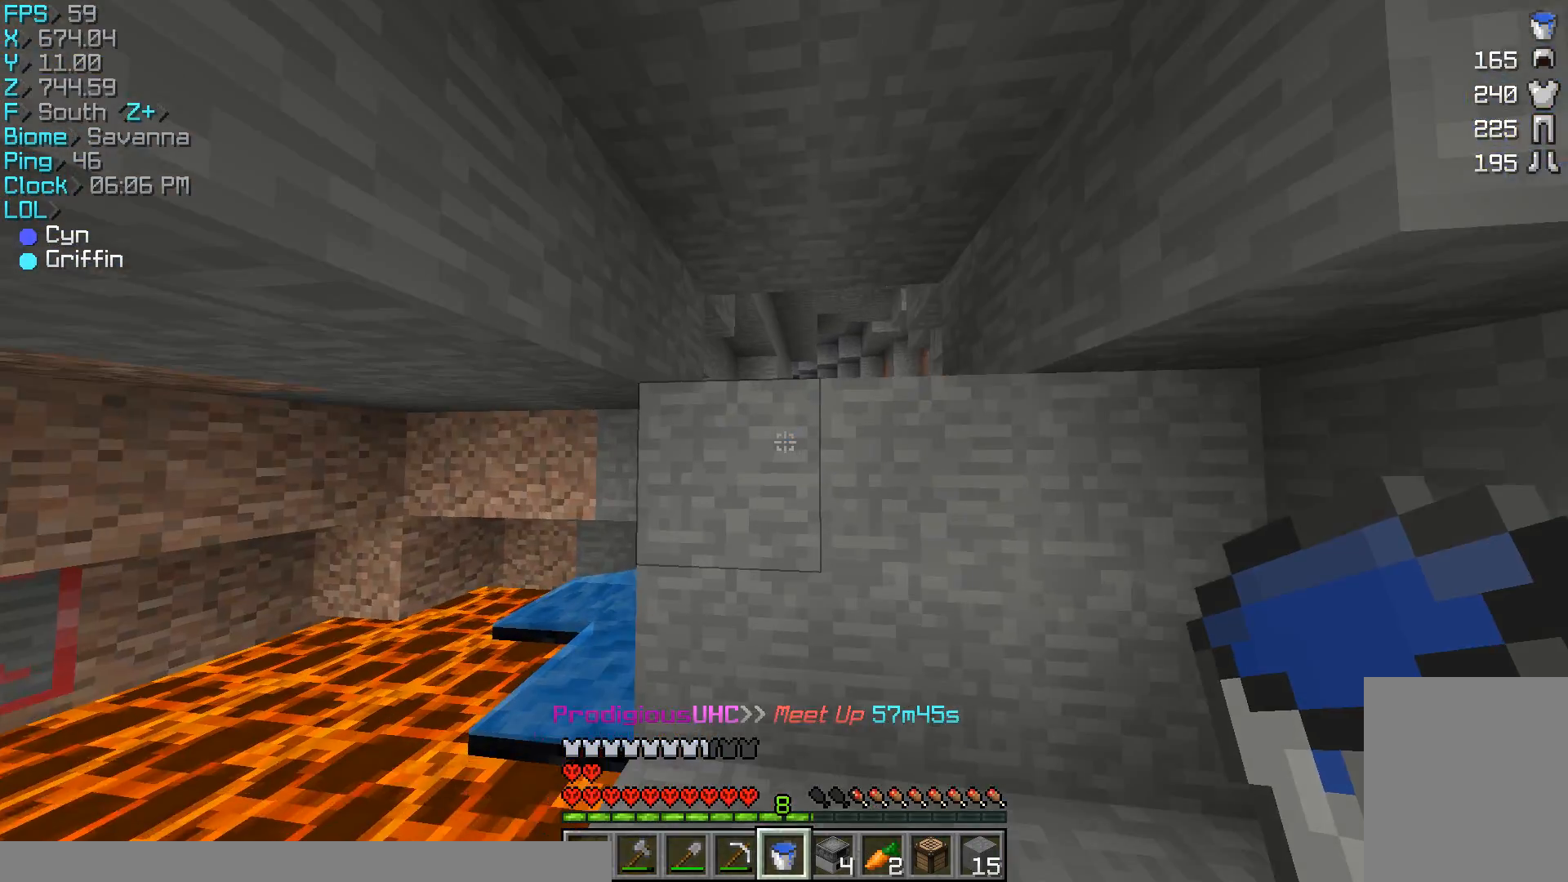
{"keys": [], "mouse": ["right"], "events": [[267, "w", "down"], [500, "mouse_right", "down"], [500, "w", "up"]]}